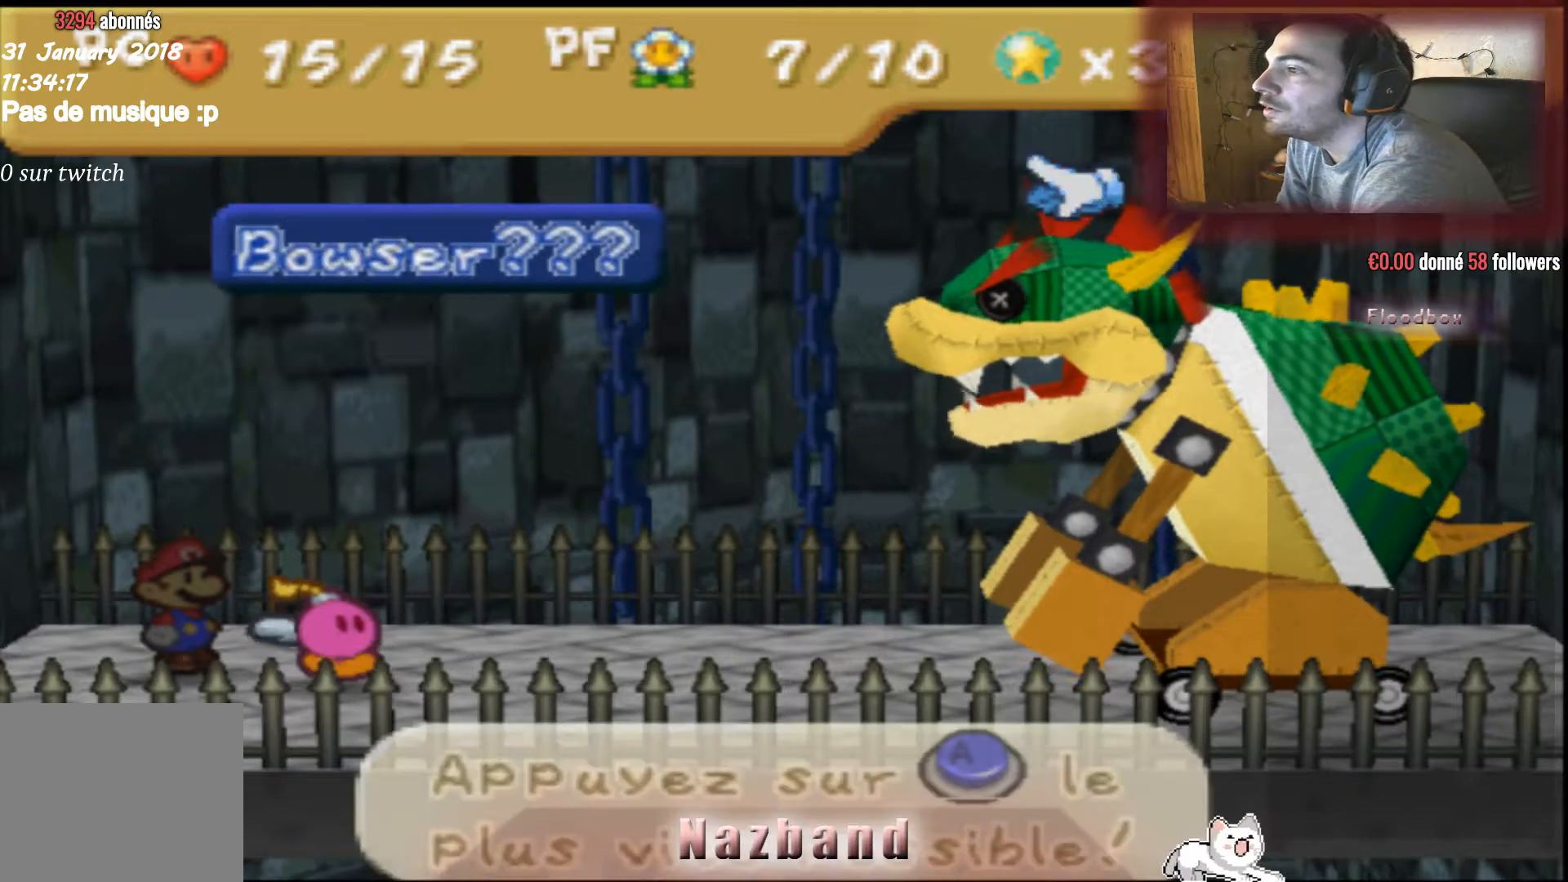
Gameplay with a controller (PlayStation layout); each line is a JSON object with the inputs held at the frame after it. "events" lists button and stick changes between this image and that frame as [ms after this image, input, new state], when the widget could be followed in between.
{"buttons": ["CROSS"], "left_stick": "center", "right_stick": "center", "events": [[300, "CROSS", "down"], [433, "CROSS", "up"], [467, "CROSS", "down"]]}
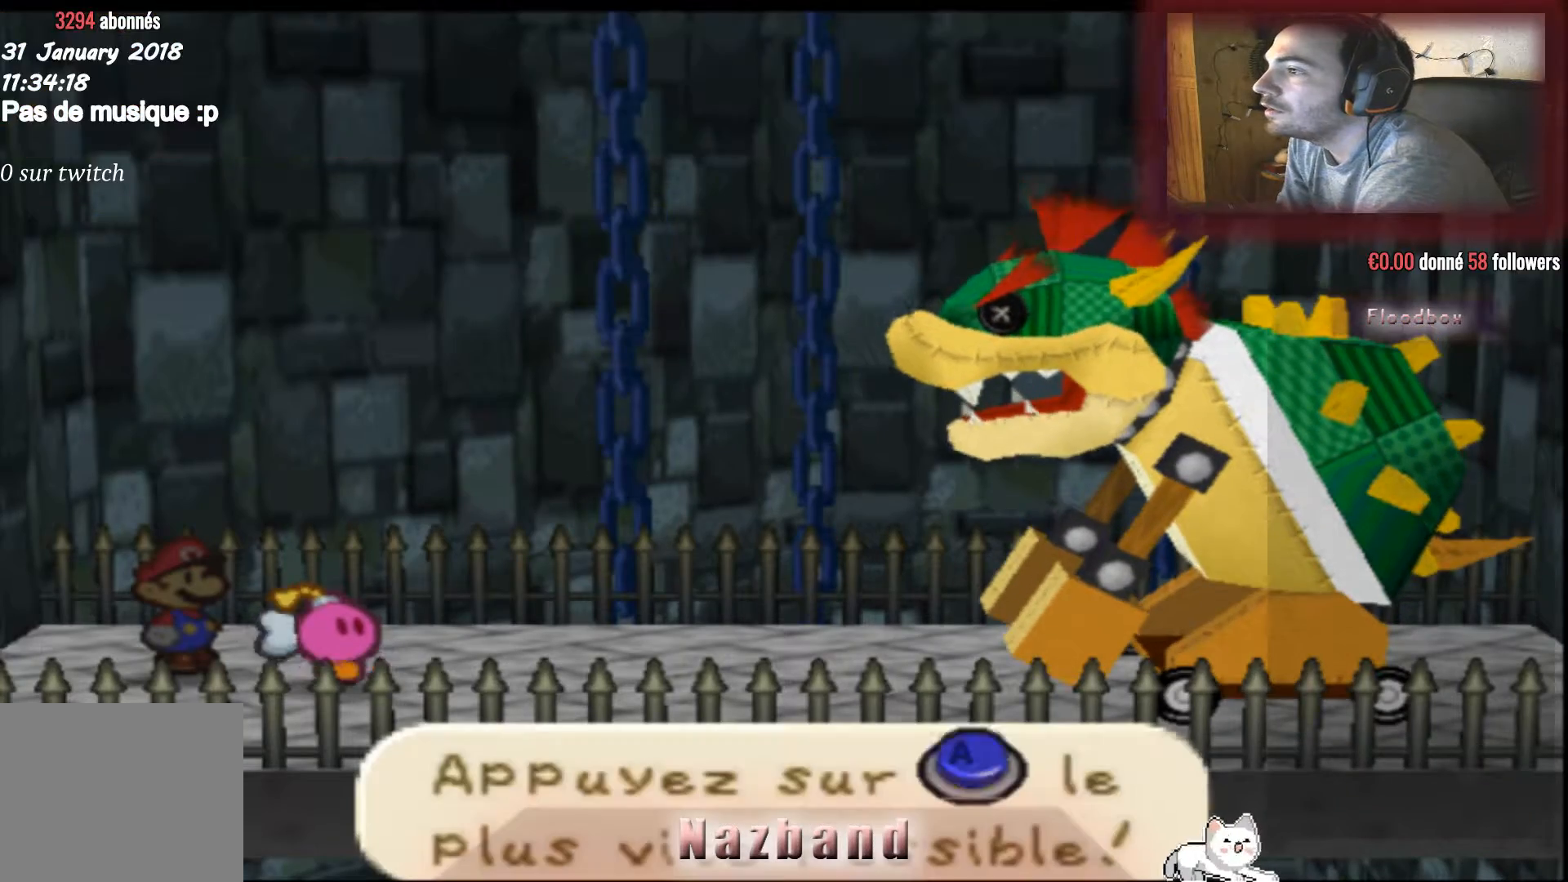
{"buttons": [], "left_stick": "center", "right_stick": "center", "events": [[100, "CROSS", "up"], [133, "CROSS", "down"], [234, "CROSS", "up"], [367, "CROSS", "down"], [467, "CROSS", "up"]]}
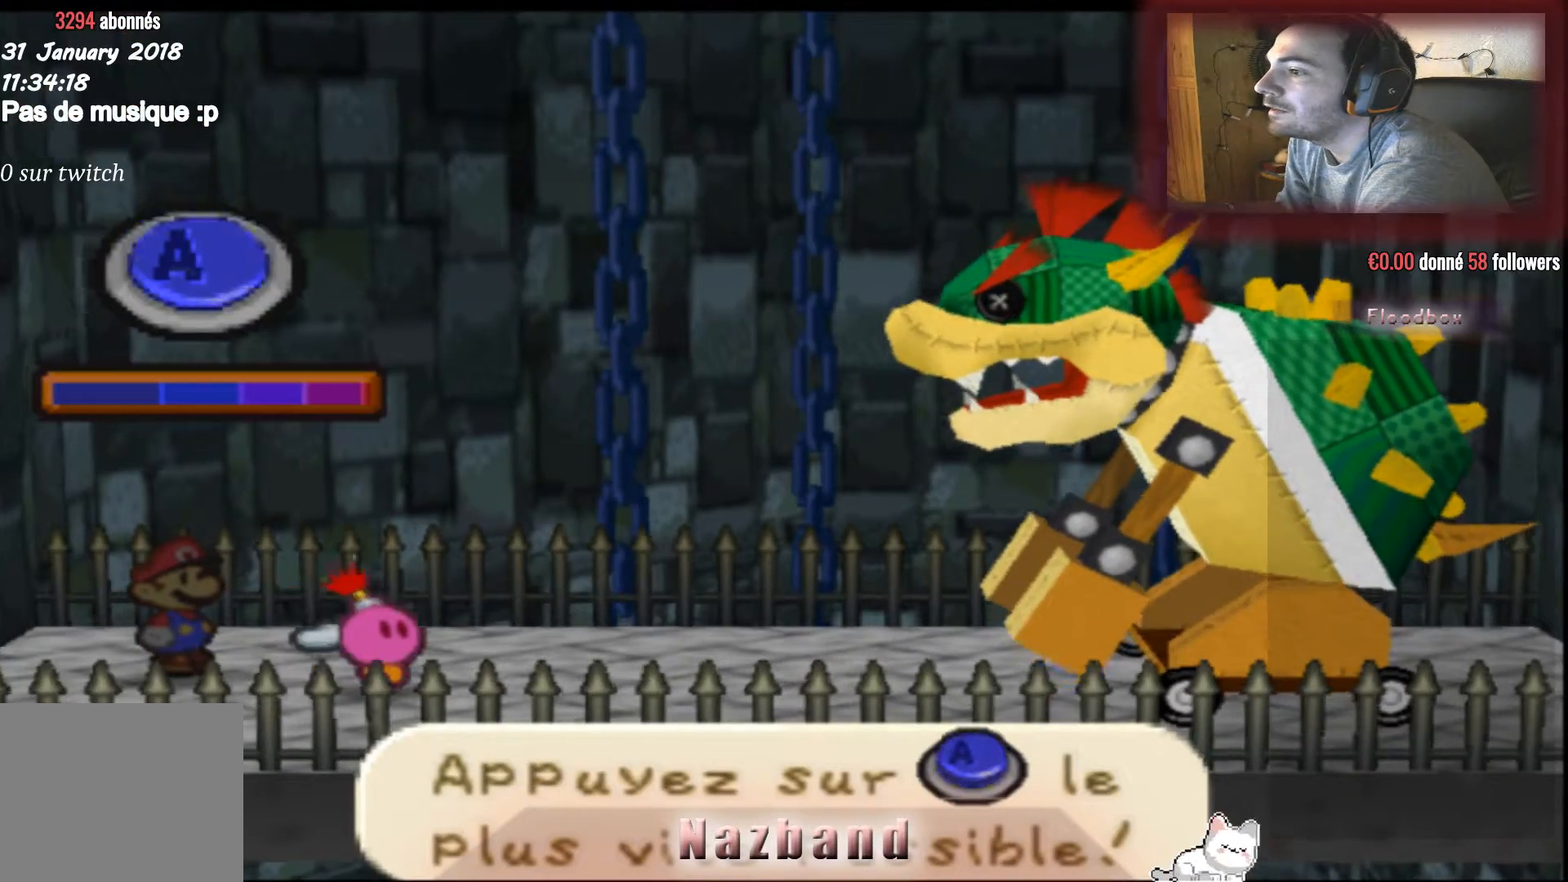
{"buttons": [], "left_stick": "center", "right_stick": "center", "events": [[34, "CROSS", "down"], [134, "CROSS", "up"], [167, "CROSS", "down"], [267, "CROSS", "up"], [368, "CROSS", "down"], [434, "CROSS", "up"]]}
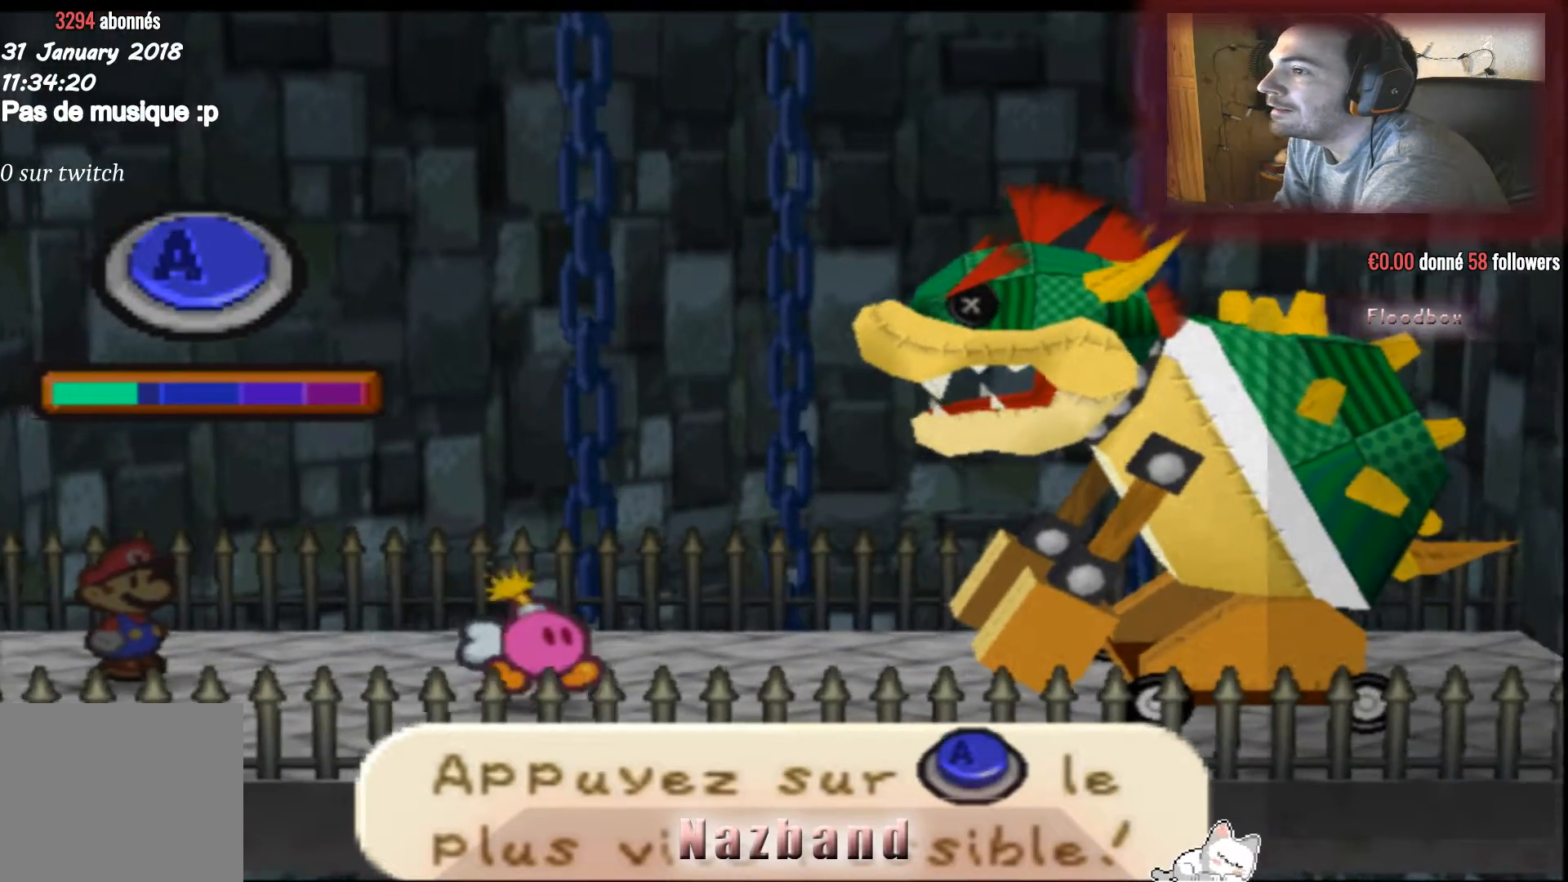
{"buttons": ["CROSS"], "left_stick": "center", "right_stick": "center", "events": [[33, "CROSS", "down"], [100, "CROSS", "up"], [167, "CROSS", "down"], [234, "CROSS", "up"], [334, "CROSS", "down"], [400, "CROSS", "up"], [467, "CROSS", "down"]]}
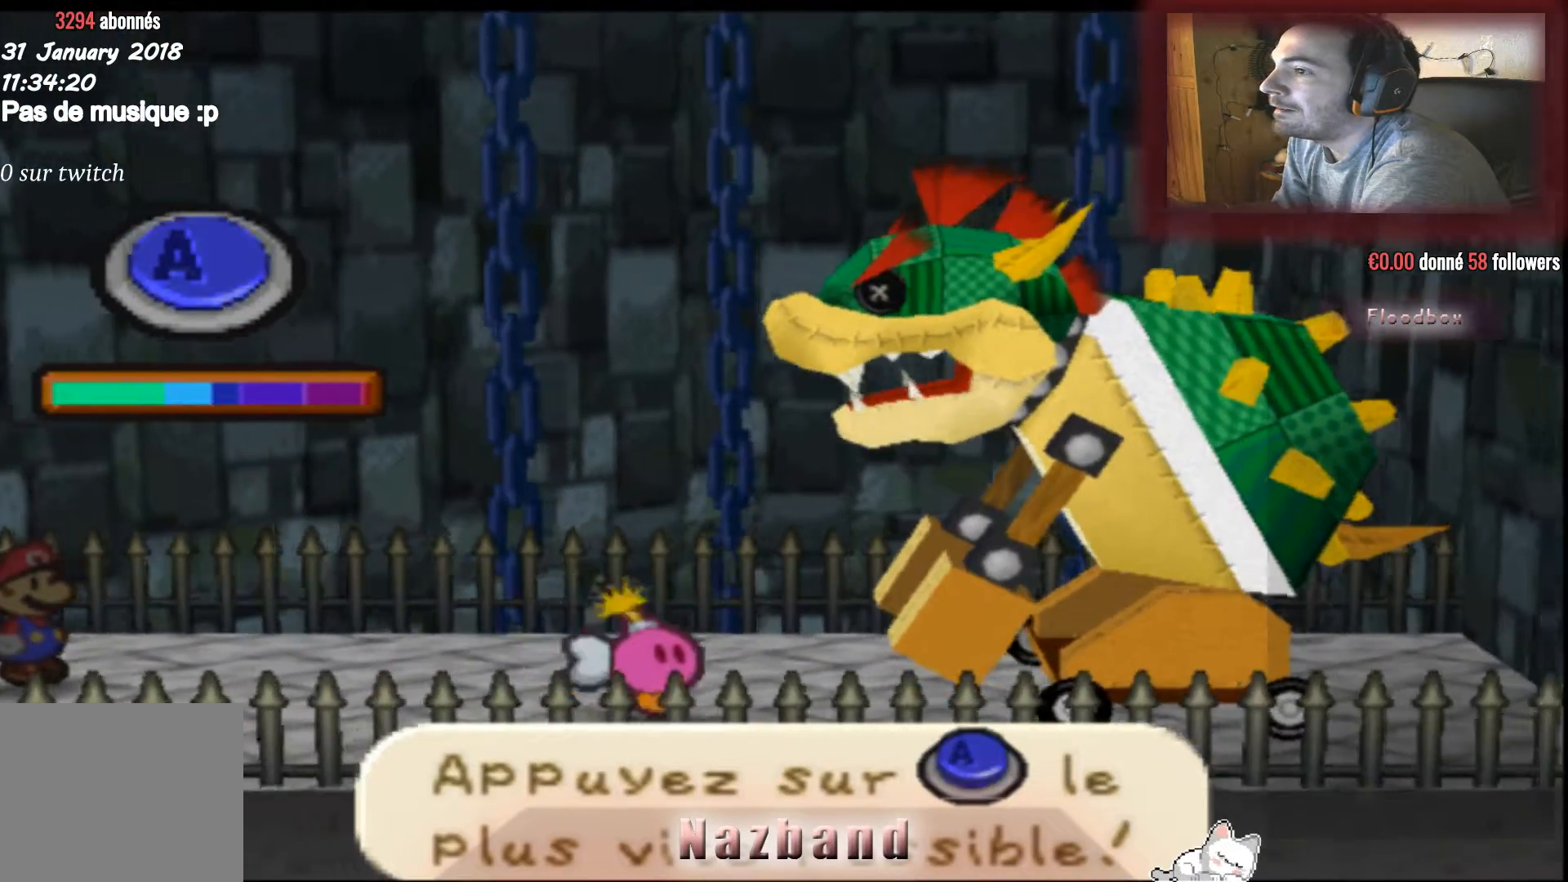
{"buttons": [], "left_stick": "center", "right_stick": "center", "events": [[33, "CROSS", "up"], [100, "CROSS", "down"], [200, "CROSS", "up"], [266, "CROSS", "down"], [333, "CROSS", "up"], [400, "CROSS", "down"], [500, "CROSS", "up"]]}
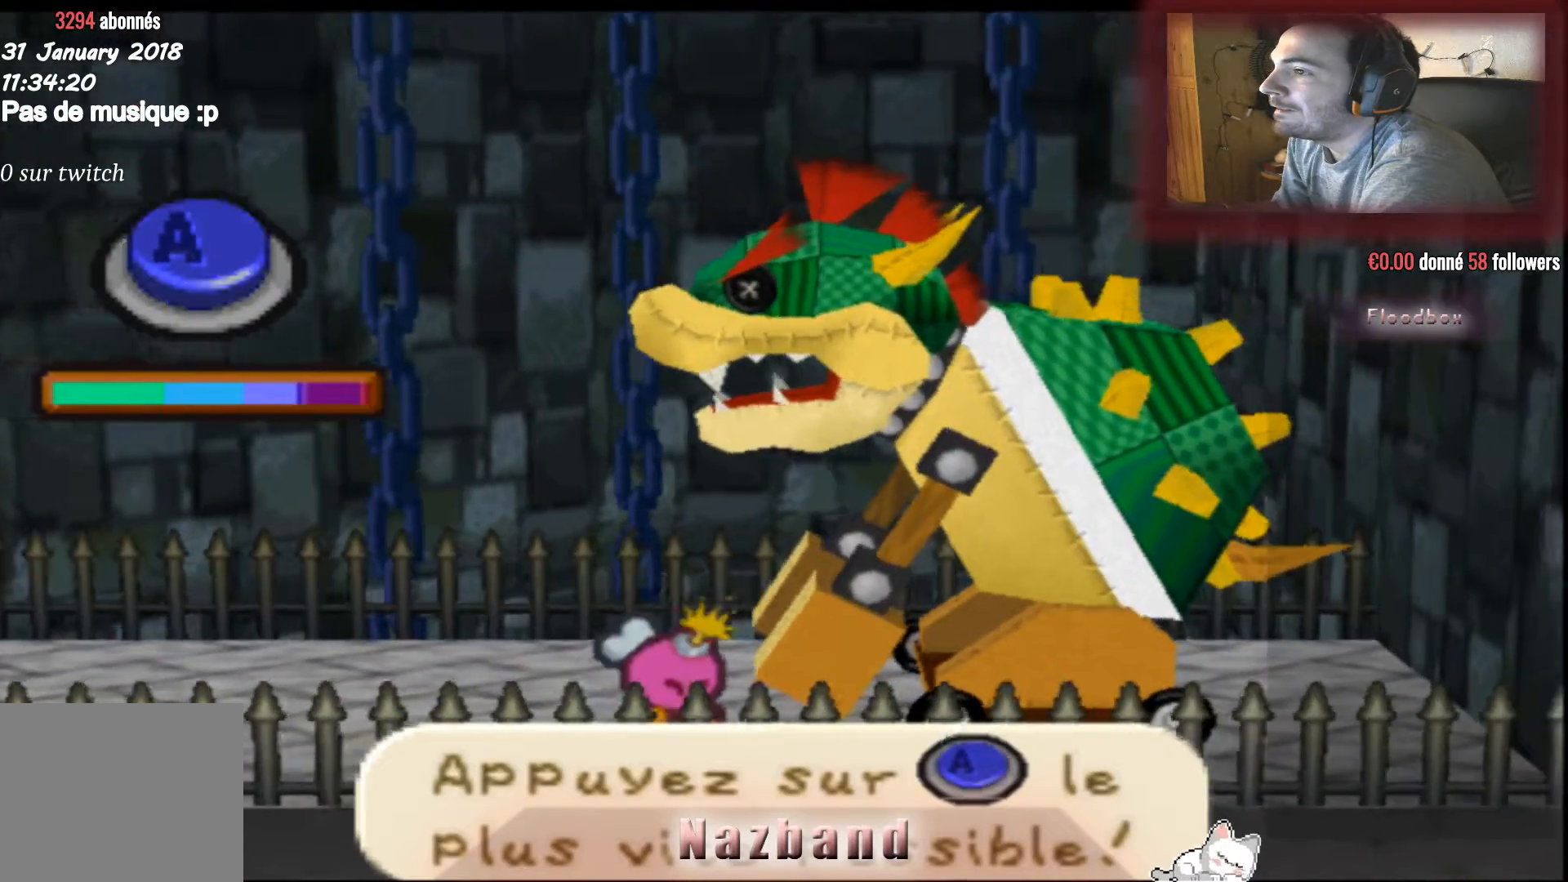
{"buttons": [], "left_stick": "center", "right_stick": "center", "events": [[67, "CROSS", "down"], [133, "CROSS", "up"], [200, "CROSS", "down"], [300, "CROSS", "up"], [367, "CROSS", "down"], [467, "CROSS", "up"]]}
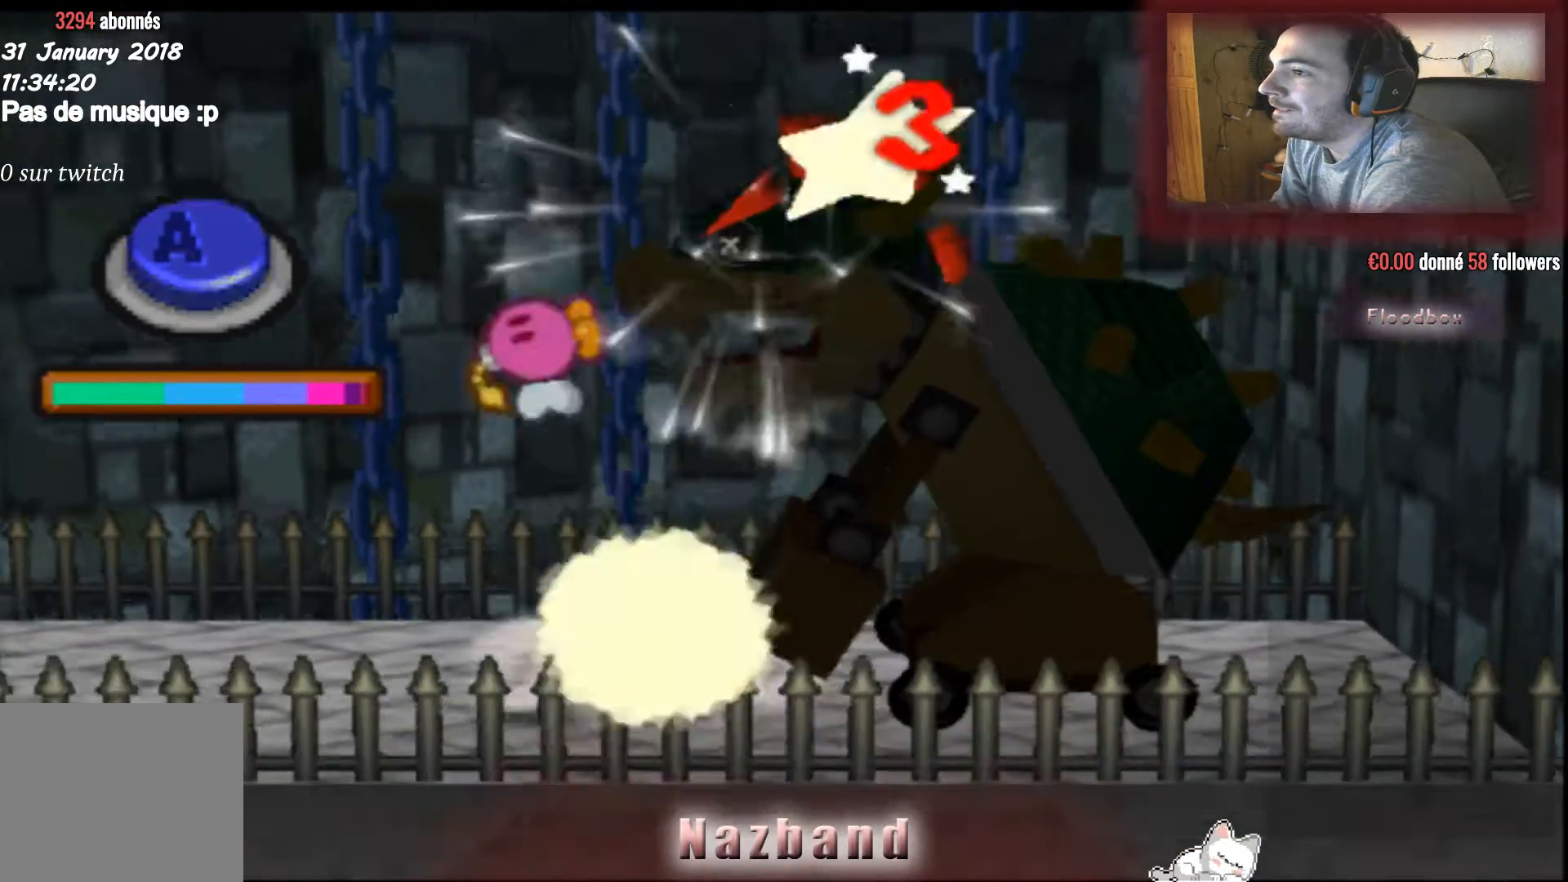
{"buttons": [], "left_stick": "center", "right_stick": "center", "events": [[33, "CROSS", "down"], [133, "CROSS", "up"], [166, "CROSS", "down"], [266, "CROSS", "up"], [333, "CROSS", "down"], [467, "CROSS", "up"]]}
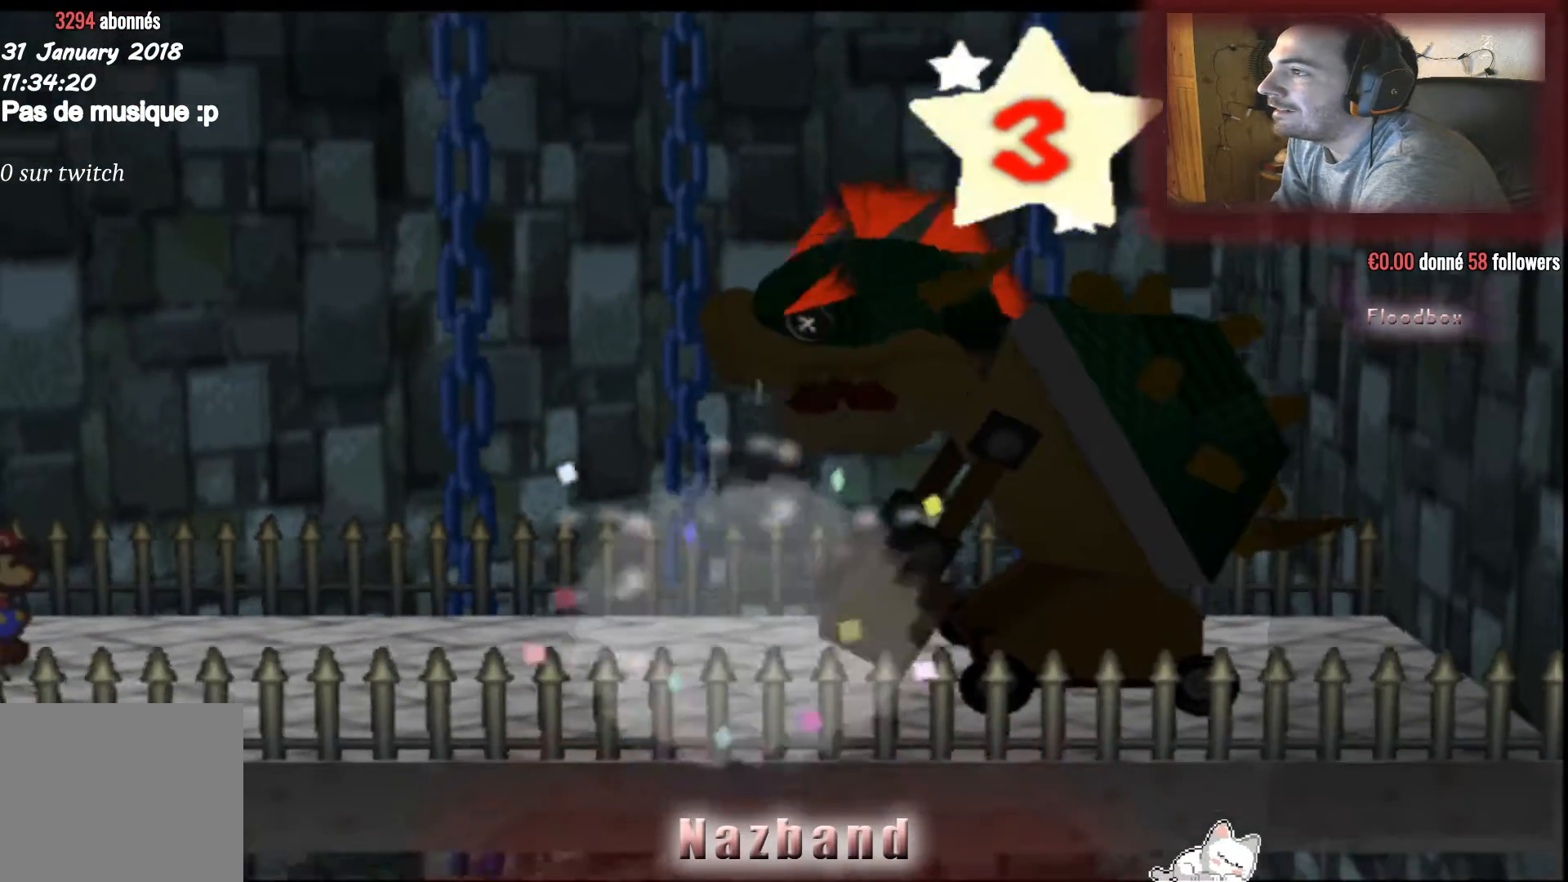
{"buttons": ["CROSS"], "left_stick": "center", "right_stick": "center", "events": [[33, "CROSS", "down"], [200, "CROSS", "up"], [367, "CROSS", "down"]]}
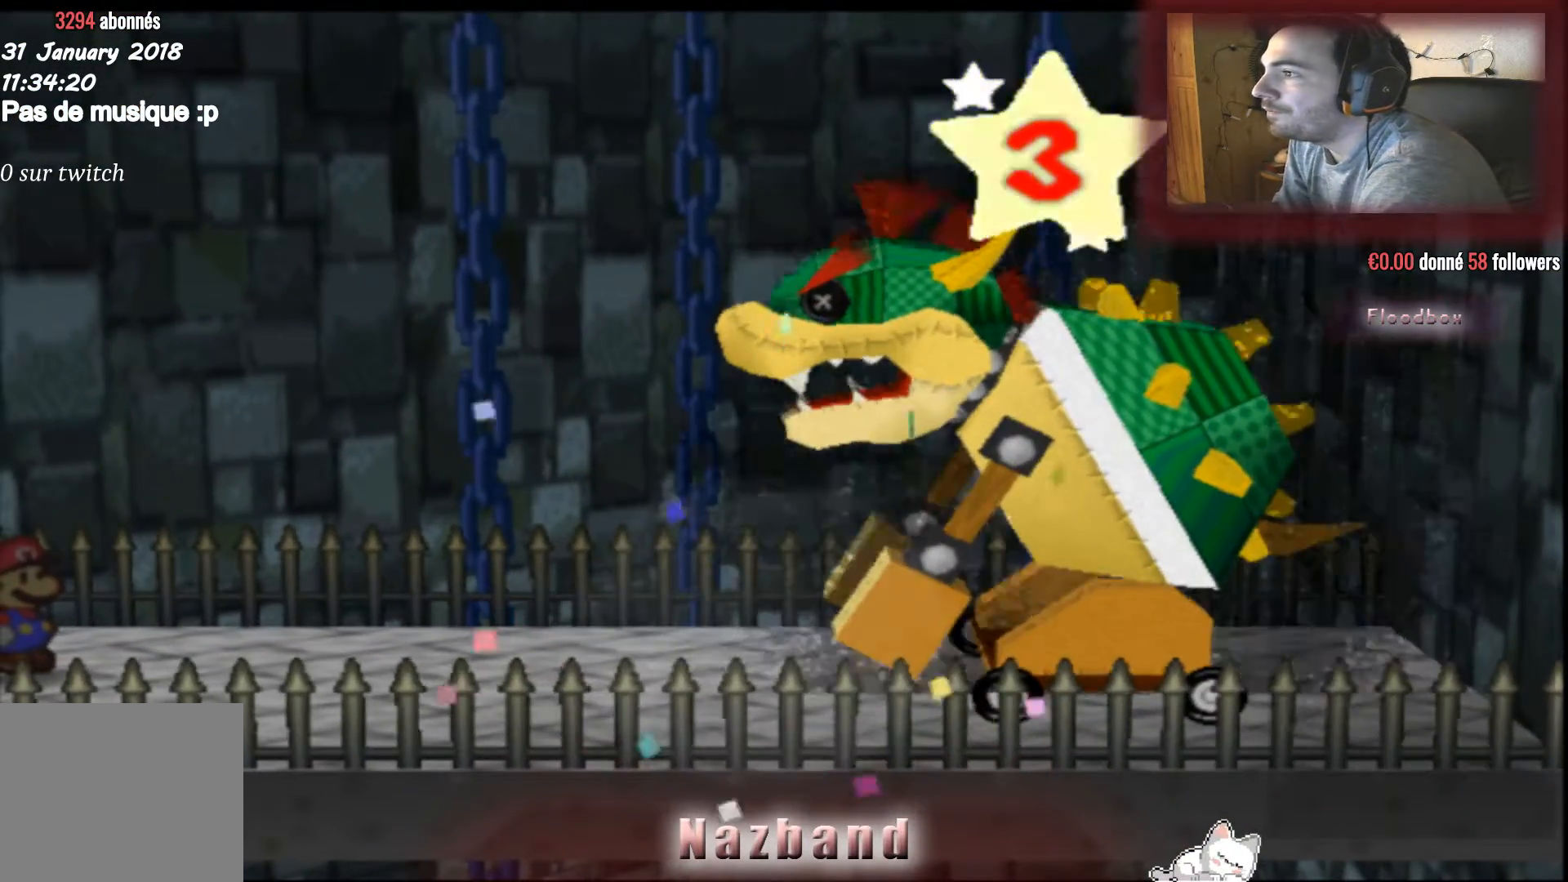
{"buttons": [], "left_stick": "center", "right_stick": "center", "events": [[33, "CROSS", "up"]]}
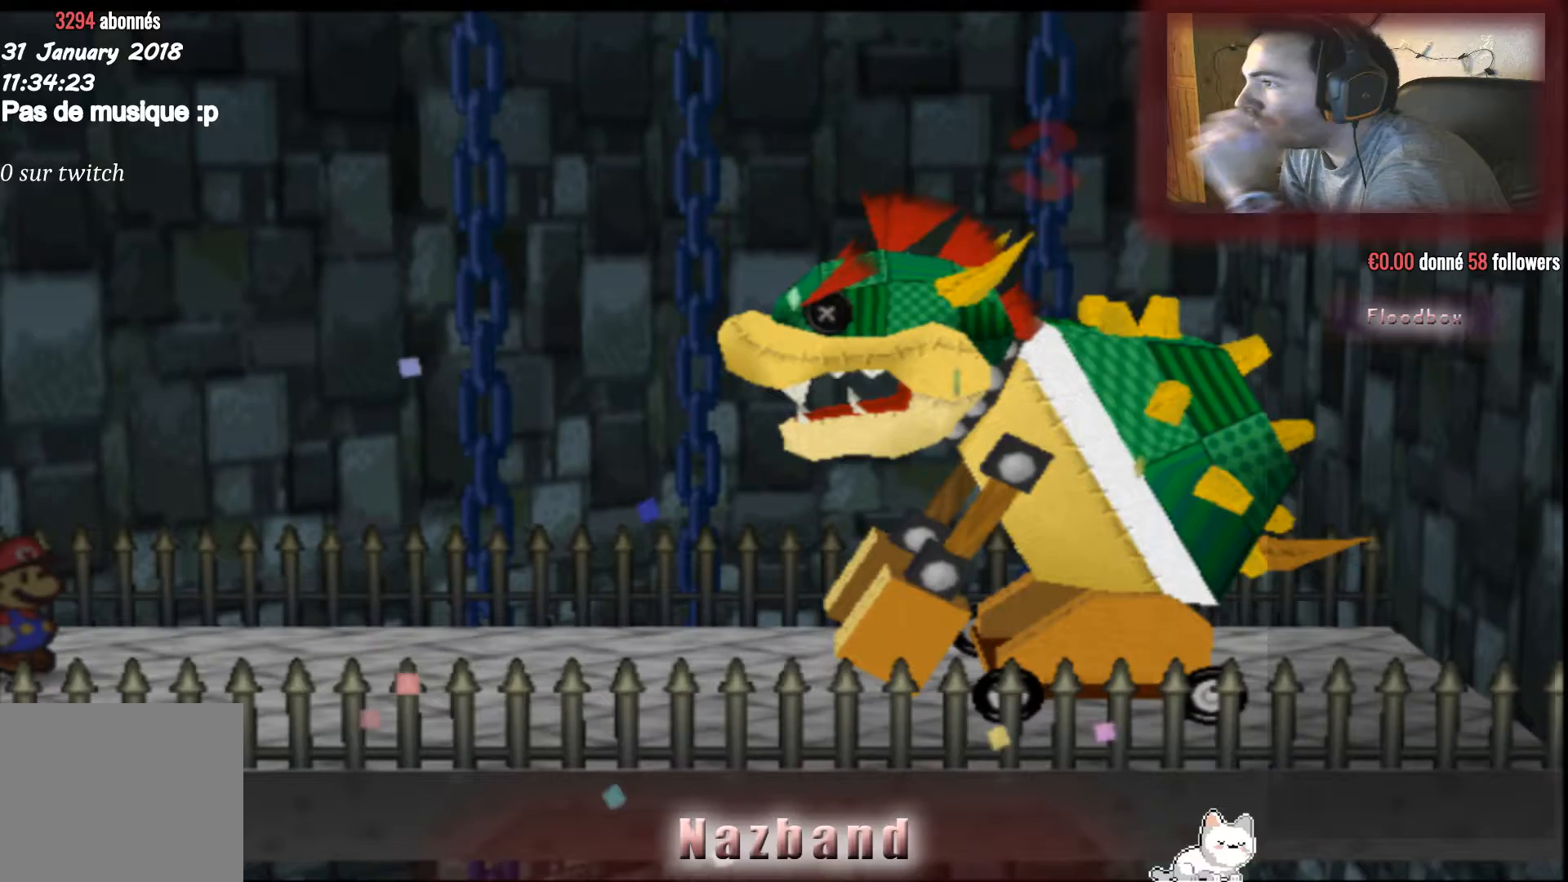
{"buttons": [], "left_stick": "center", "right_stick": "center", "events": []}
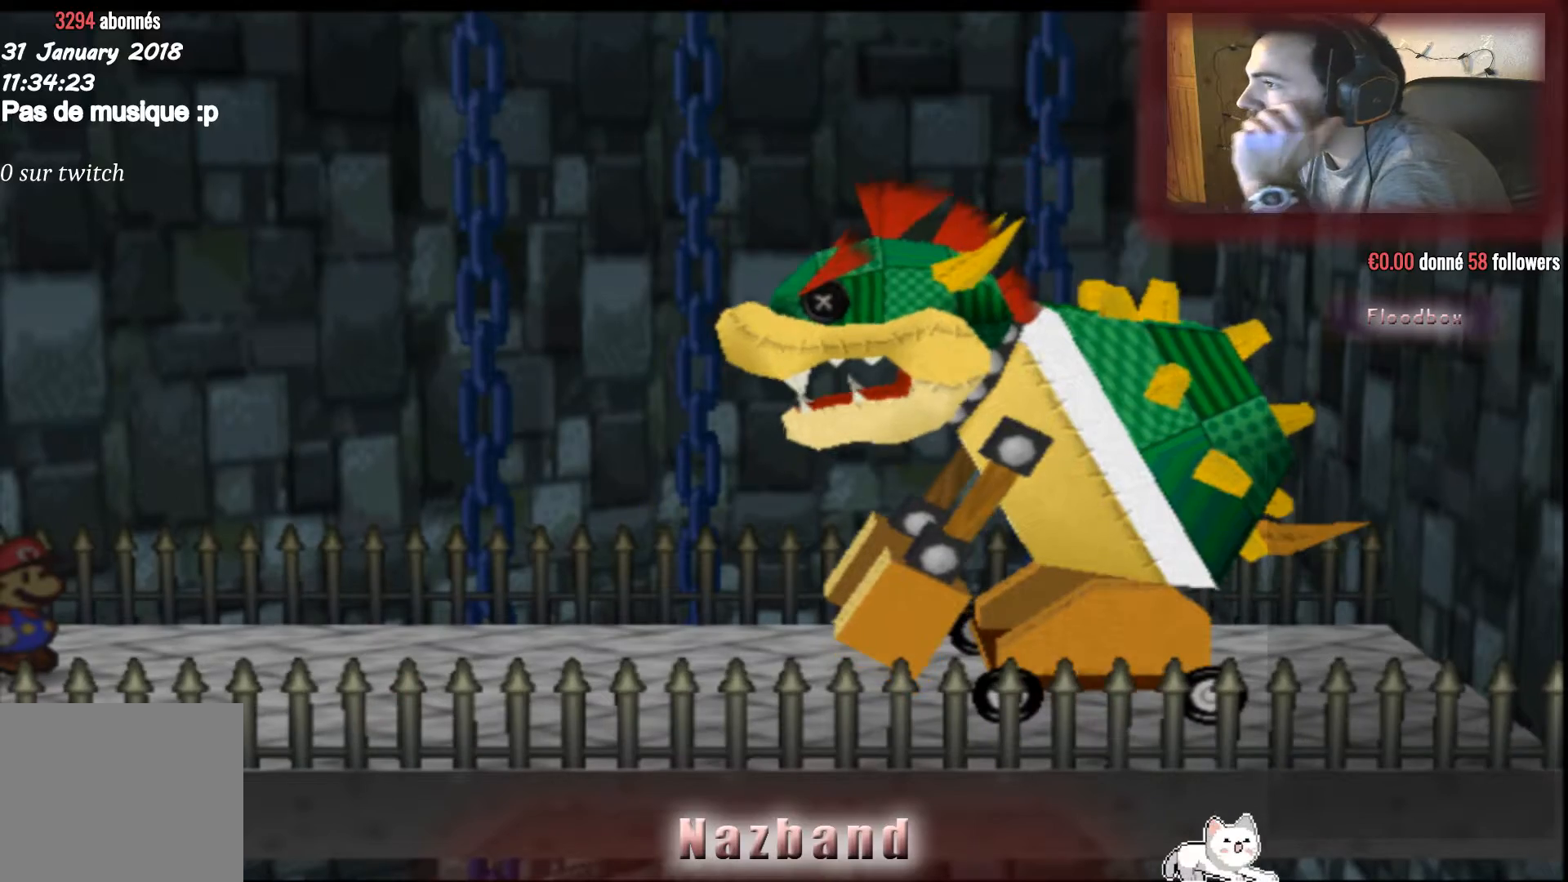
{"buttons": [], "left_stick": "center", "right_stick": "center", "events": [[233, "CROSS", "down"], [433, "CROSS", "up"]]}
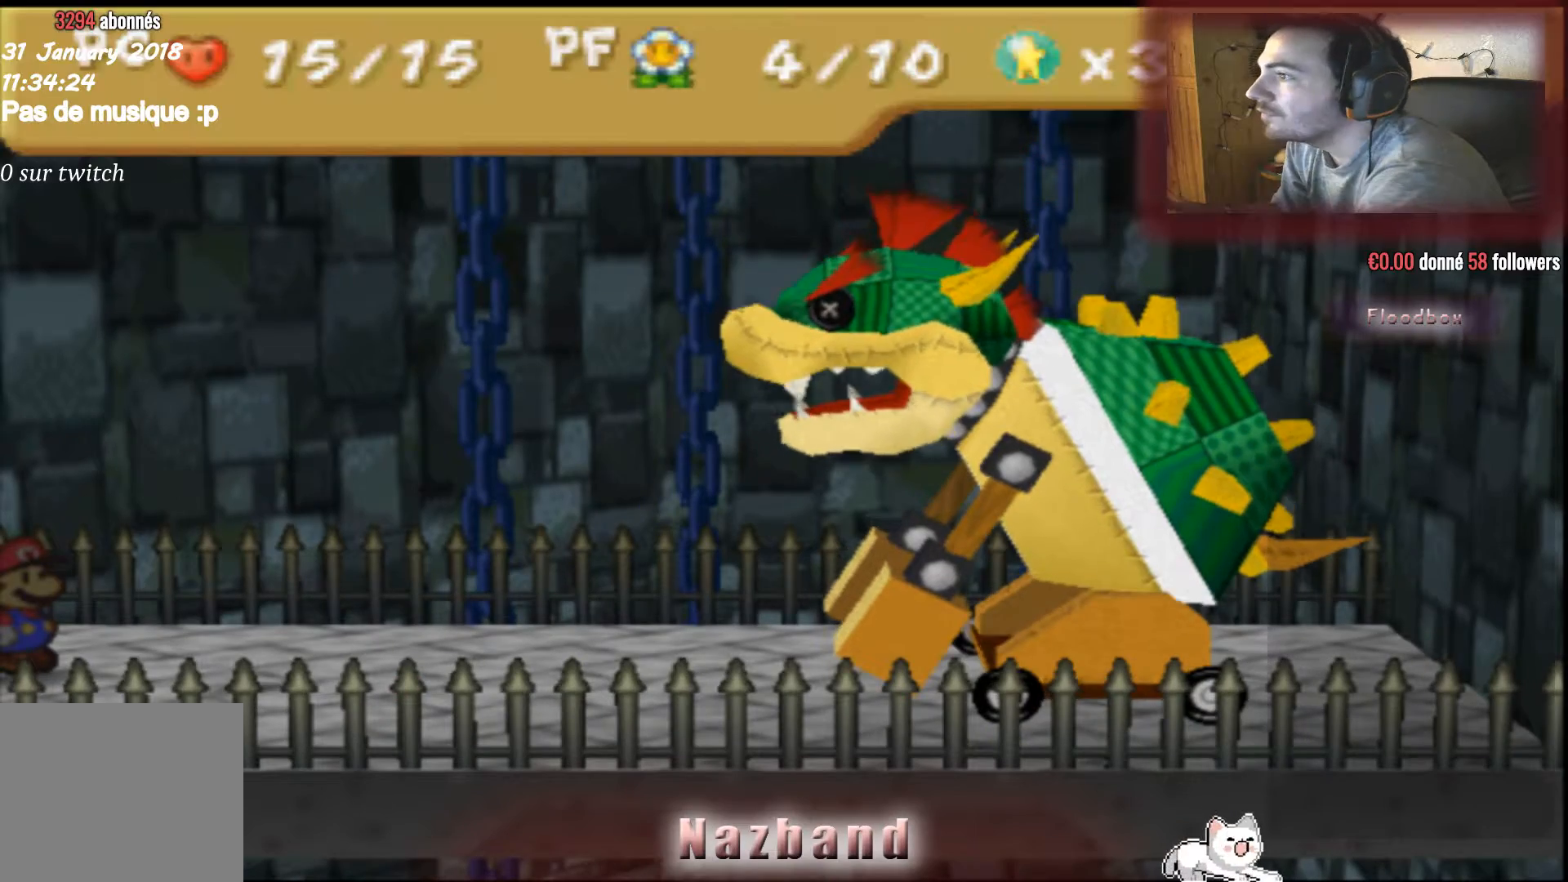
{"buttons": [], "left_stick": "center", "right_stick": "center", "events": []}
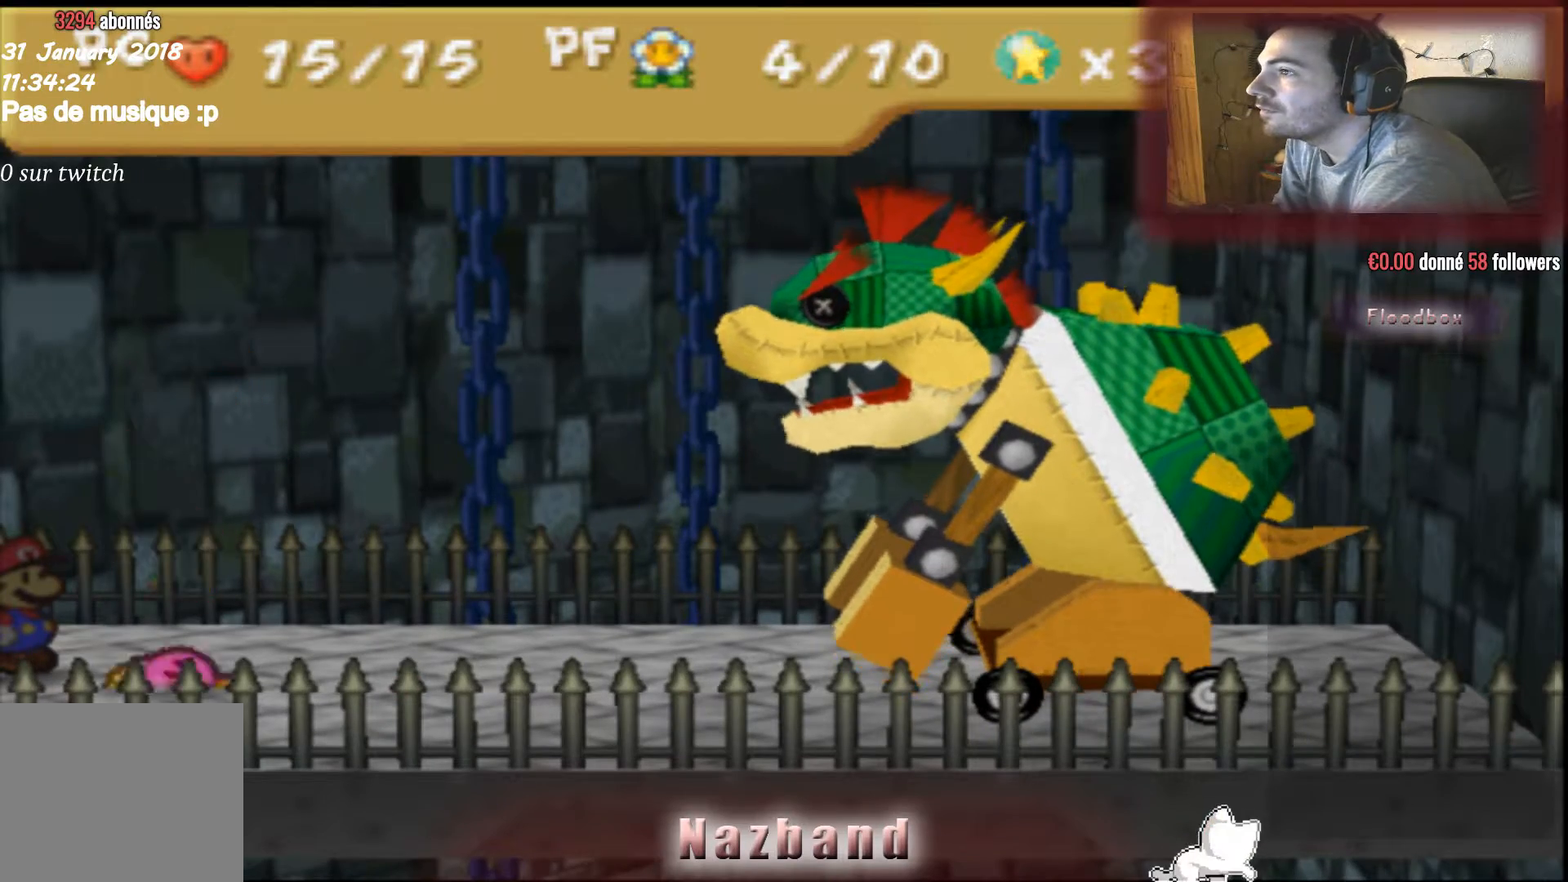
{"buttons": [], "left_stick": "center", "right_stick": "center", "events": []}
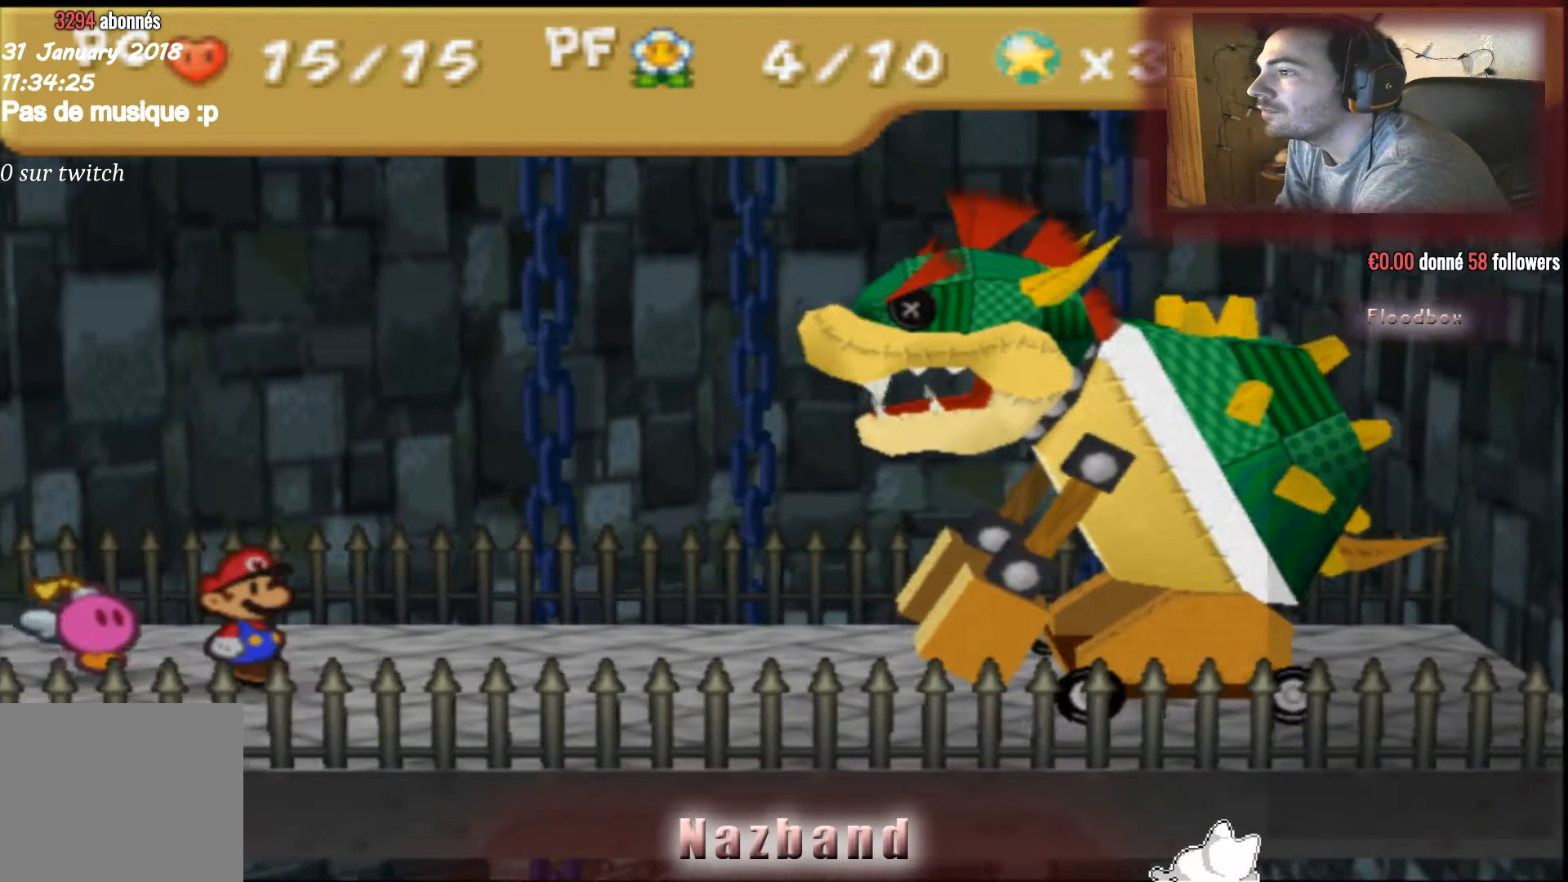
{"buttons": [], "left_stick": "center", "right_stick": "center", "events": []}
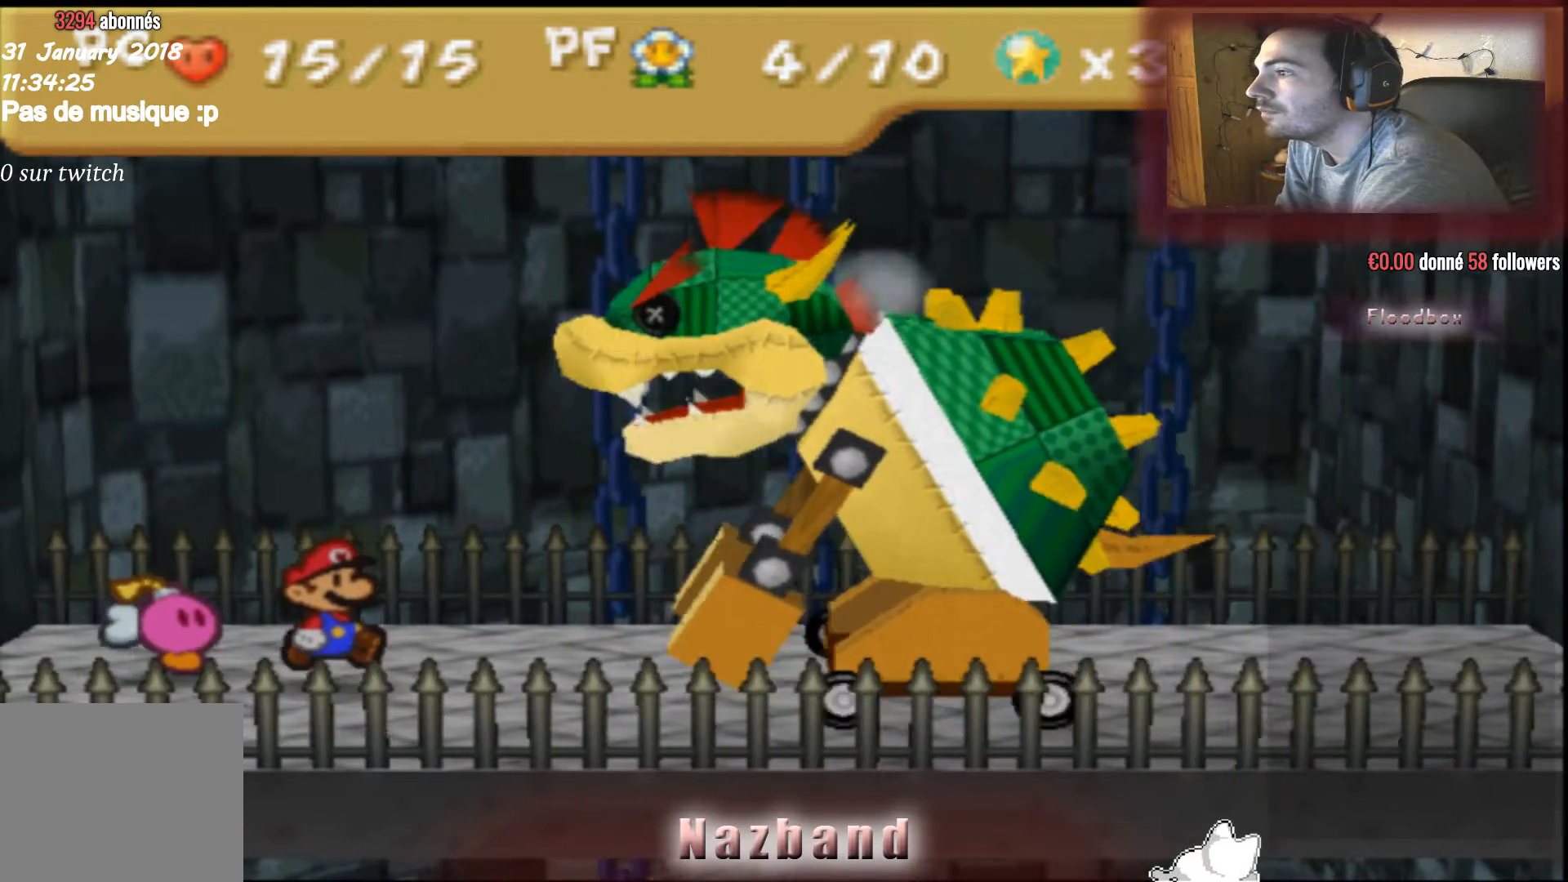
{"buttons": [], "left_stick": "center", "right_stick": "center", "events": []}
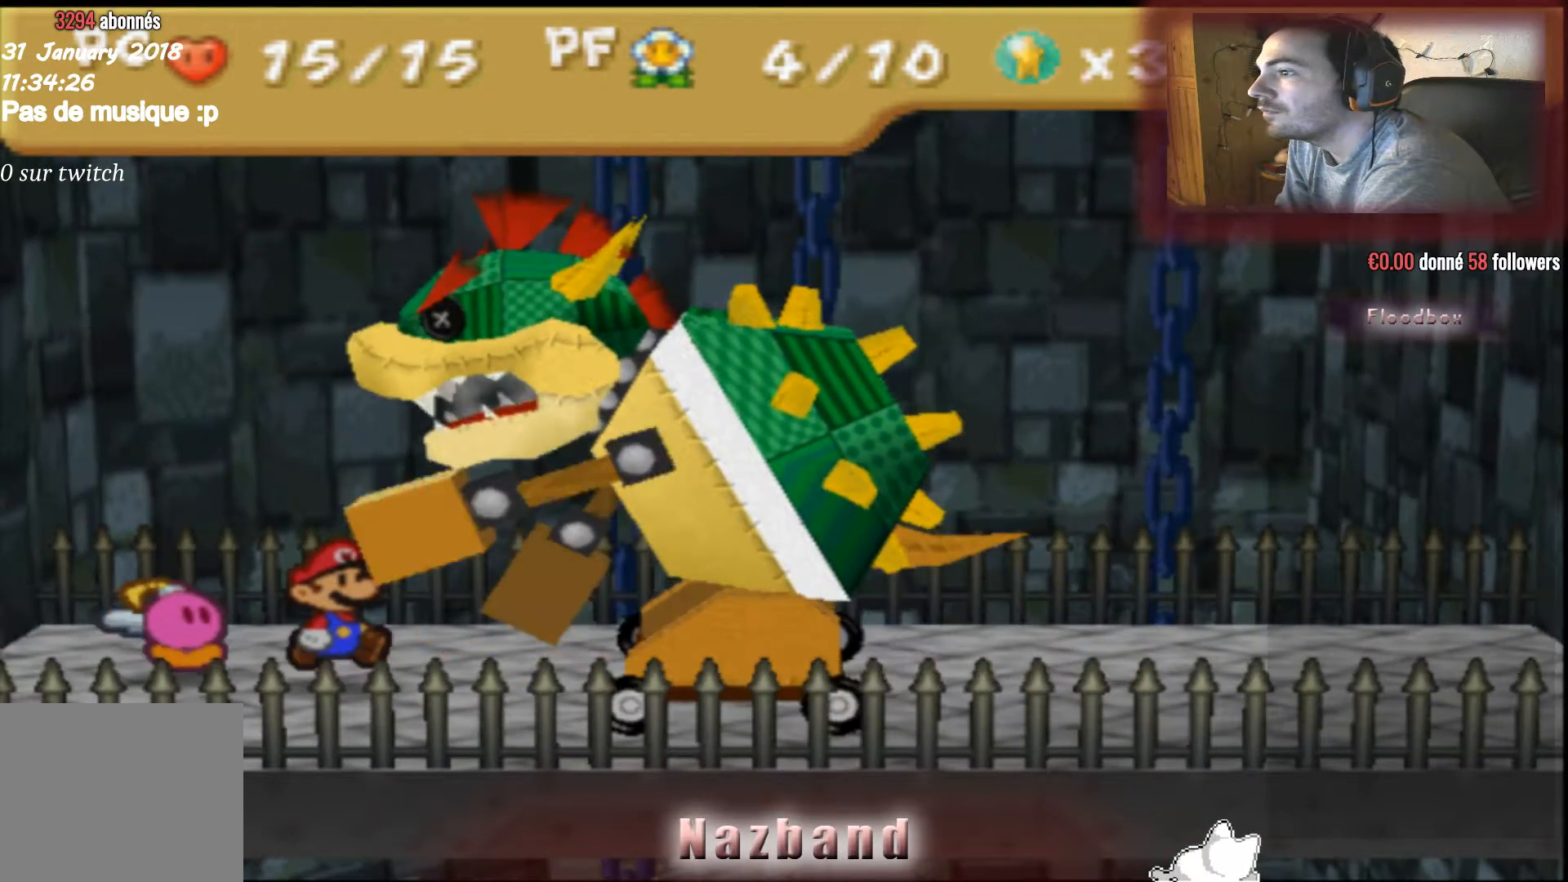
{"buttons": [], "left_stick": "center", "right_stick": "center", "events": []}
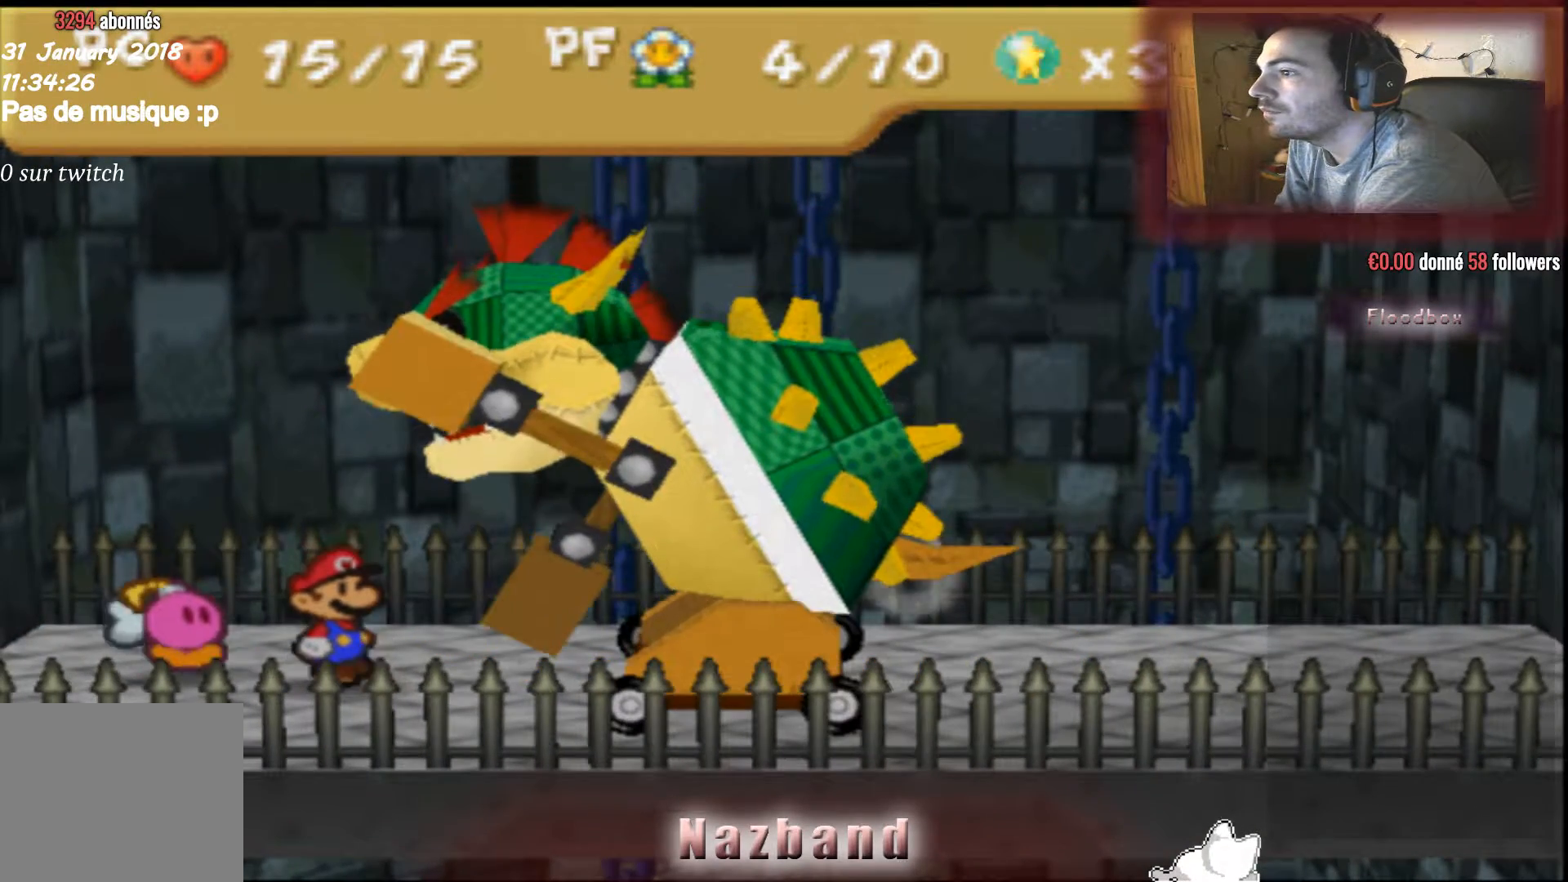
{"buttons": ["CROSS"], "left_stick": "center", "right_stick": "center", "events": [[333, "CROSS", "down"]]}
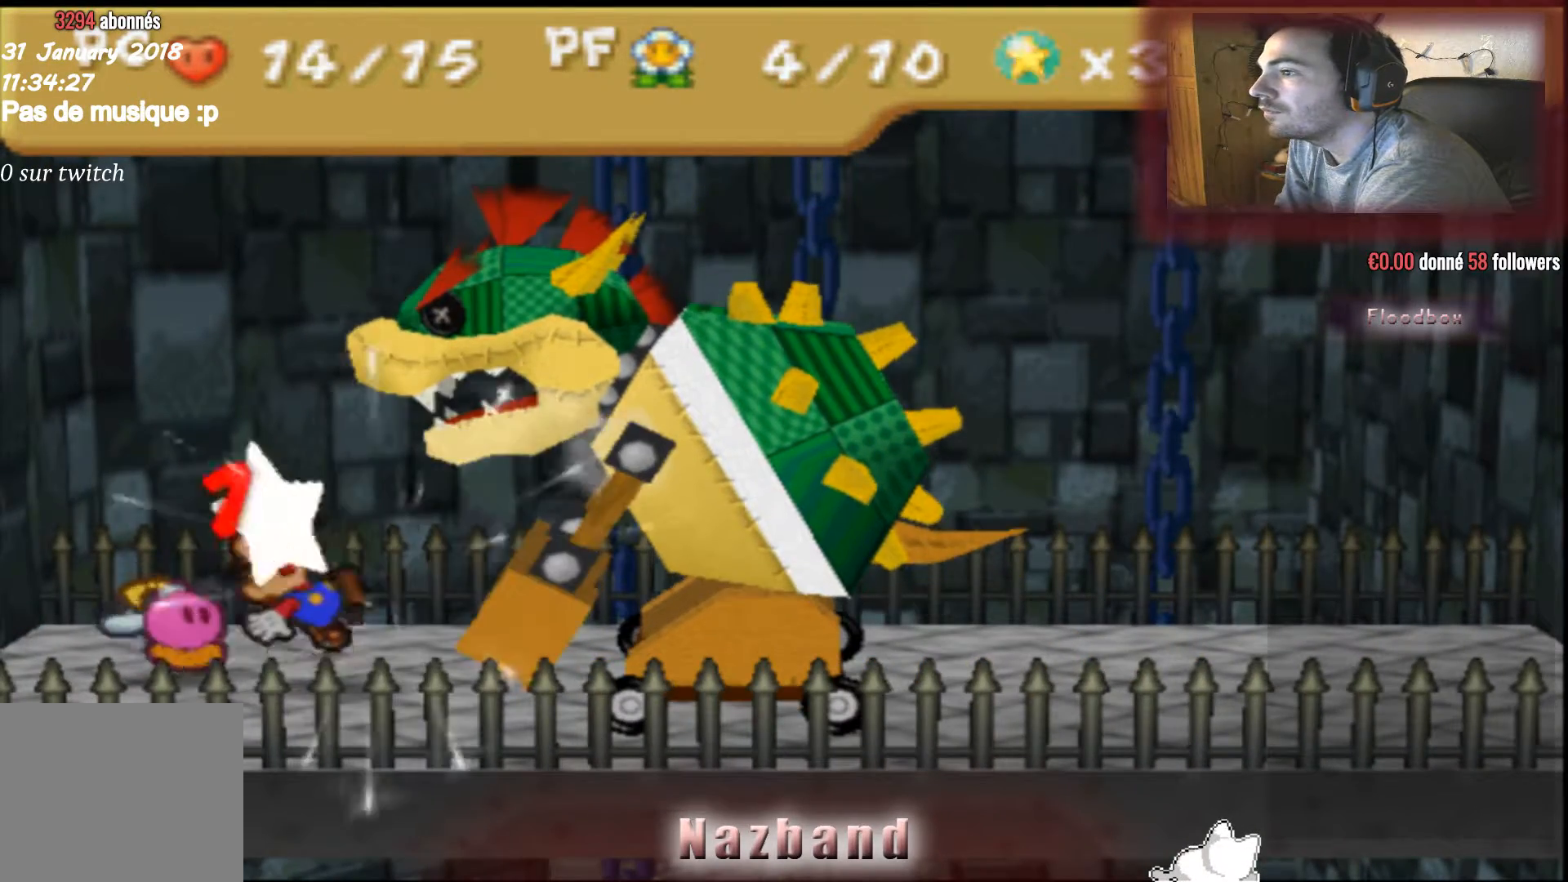
{"buttons": [], "left_stick": "center", "right_stick": "center", "events": [[367, "CROSS", "up"]]}
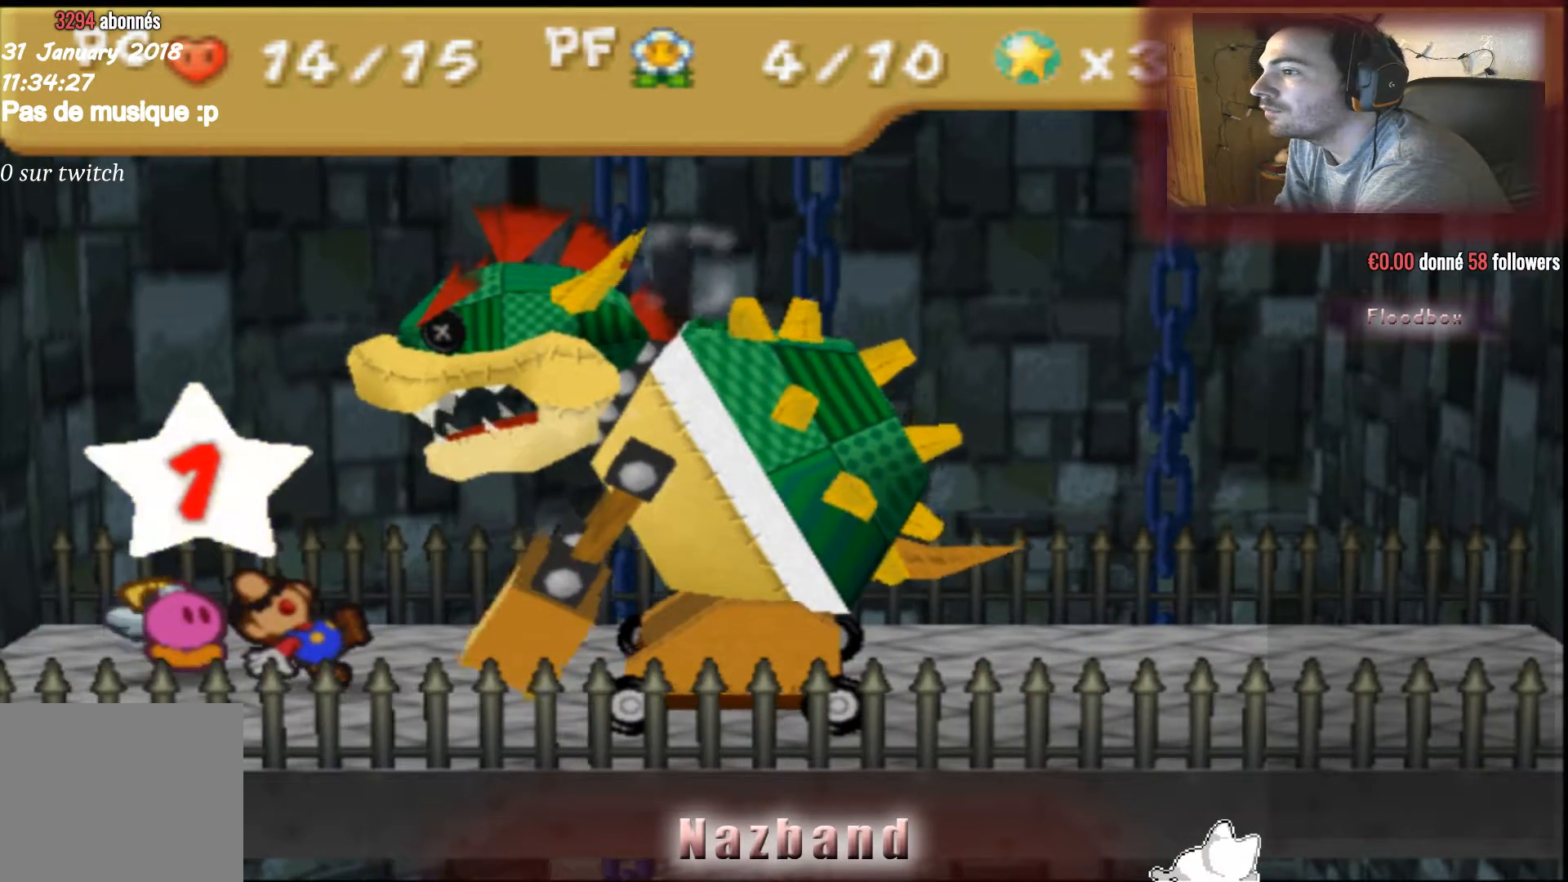
{"buttons": [], "left_stick": "center", "right_stick": "center", "events": []}
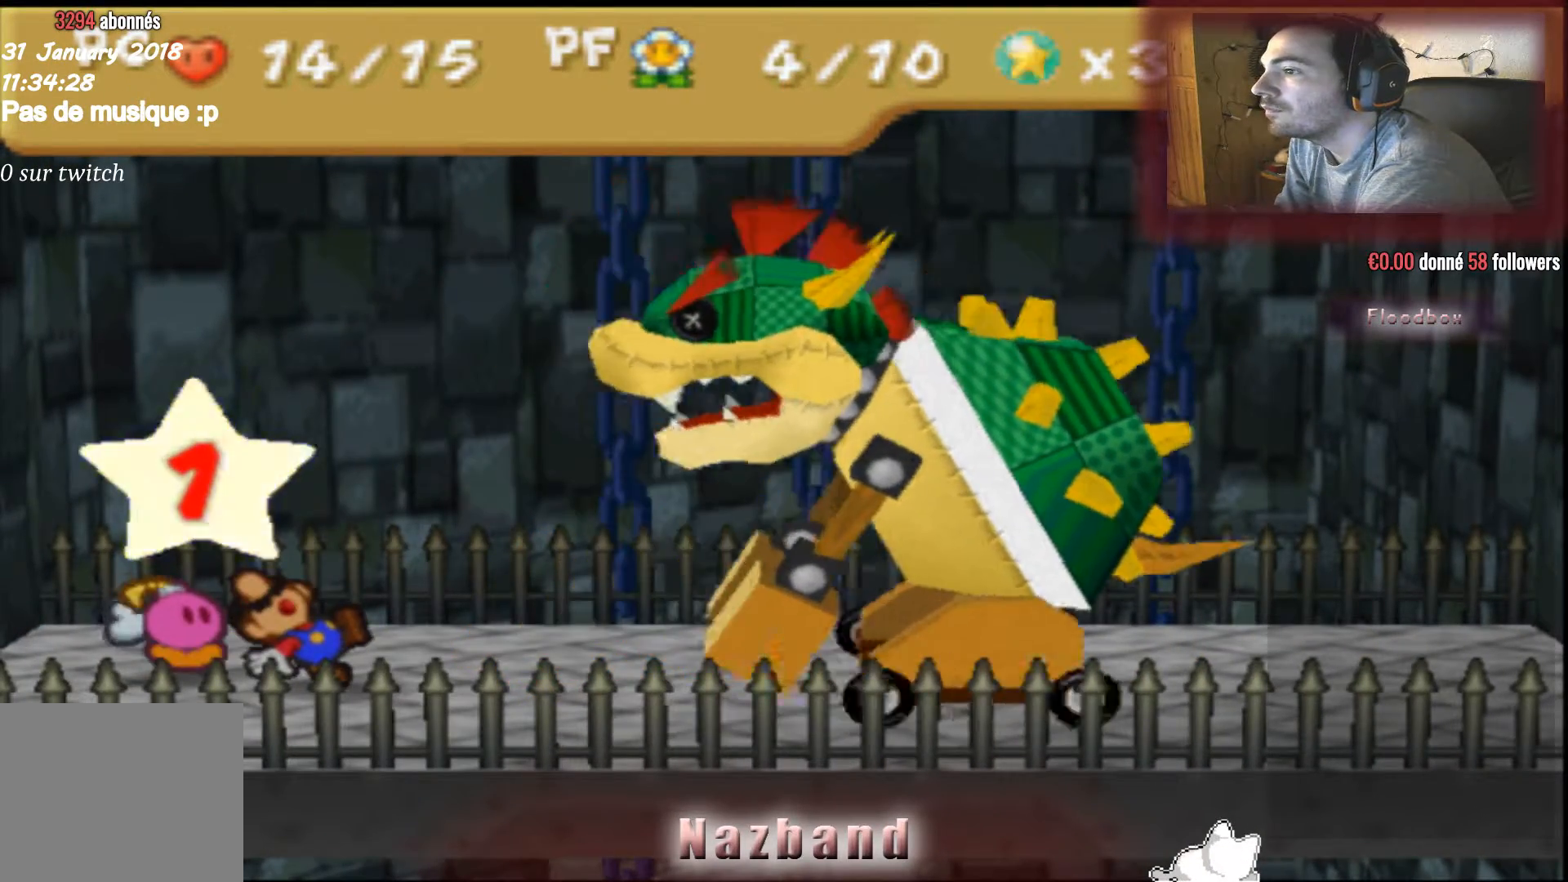
{"buttons": [], "left_stick": "center", "right_stick": "center", "events": []}
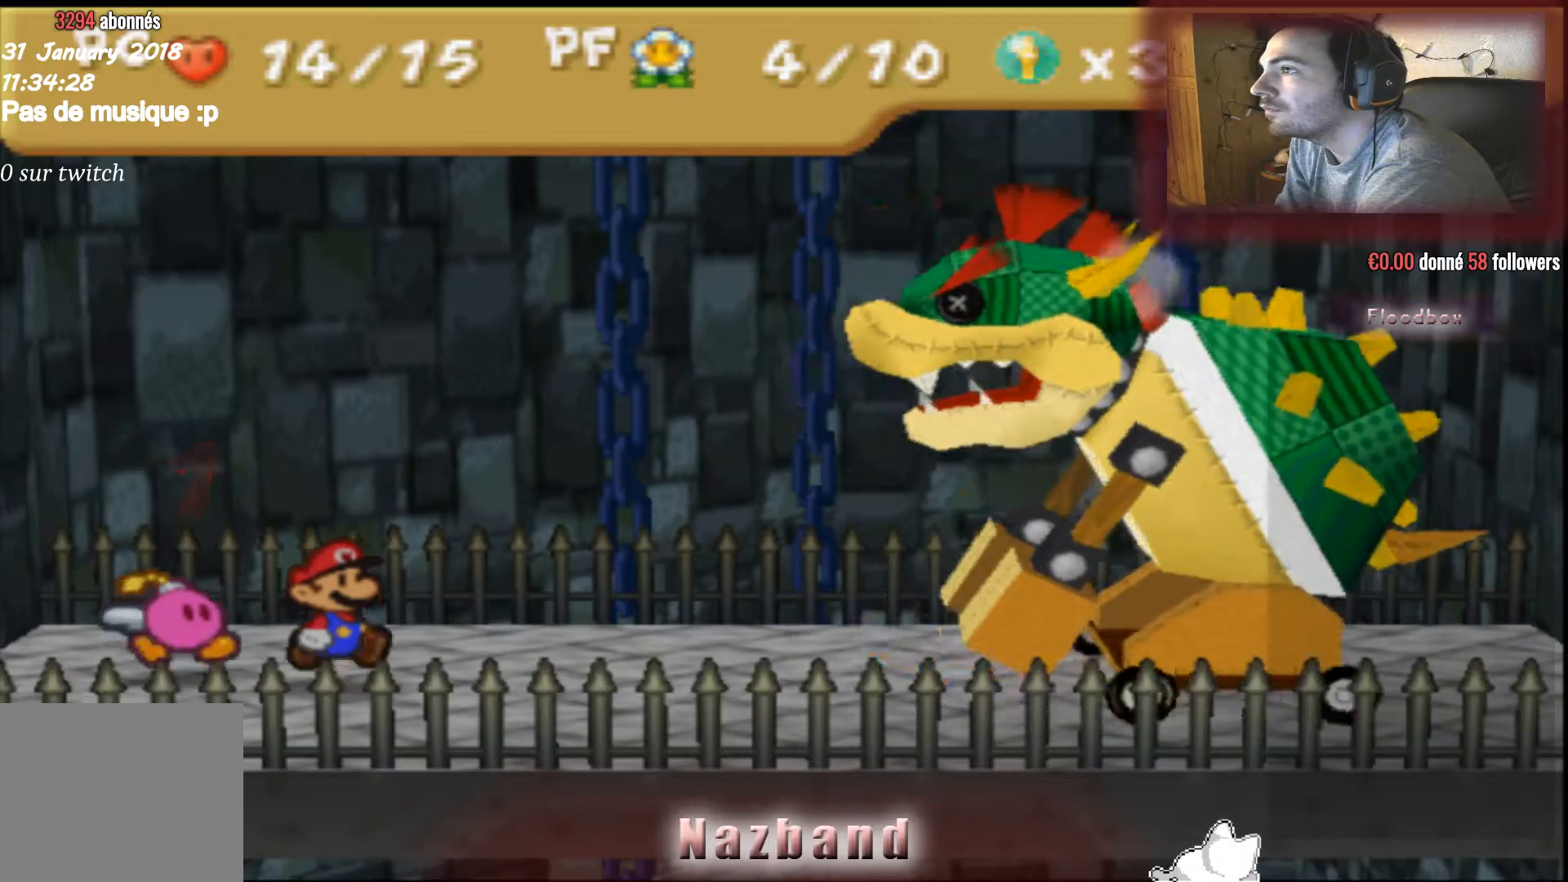
{"buttons": [], "left_stick": "center", "right_stick": "center", "events": []}
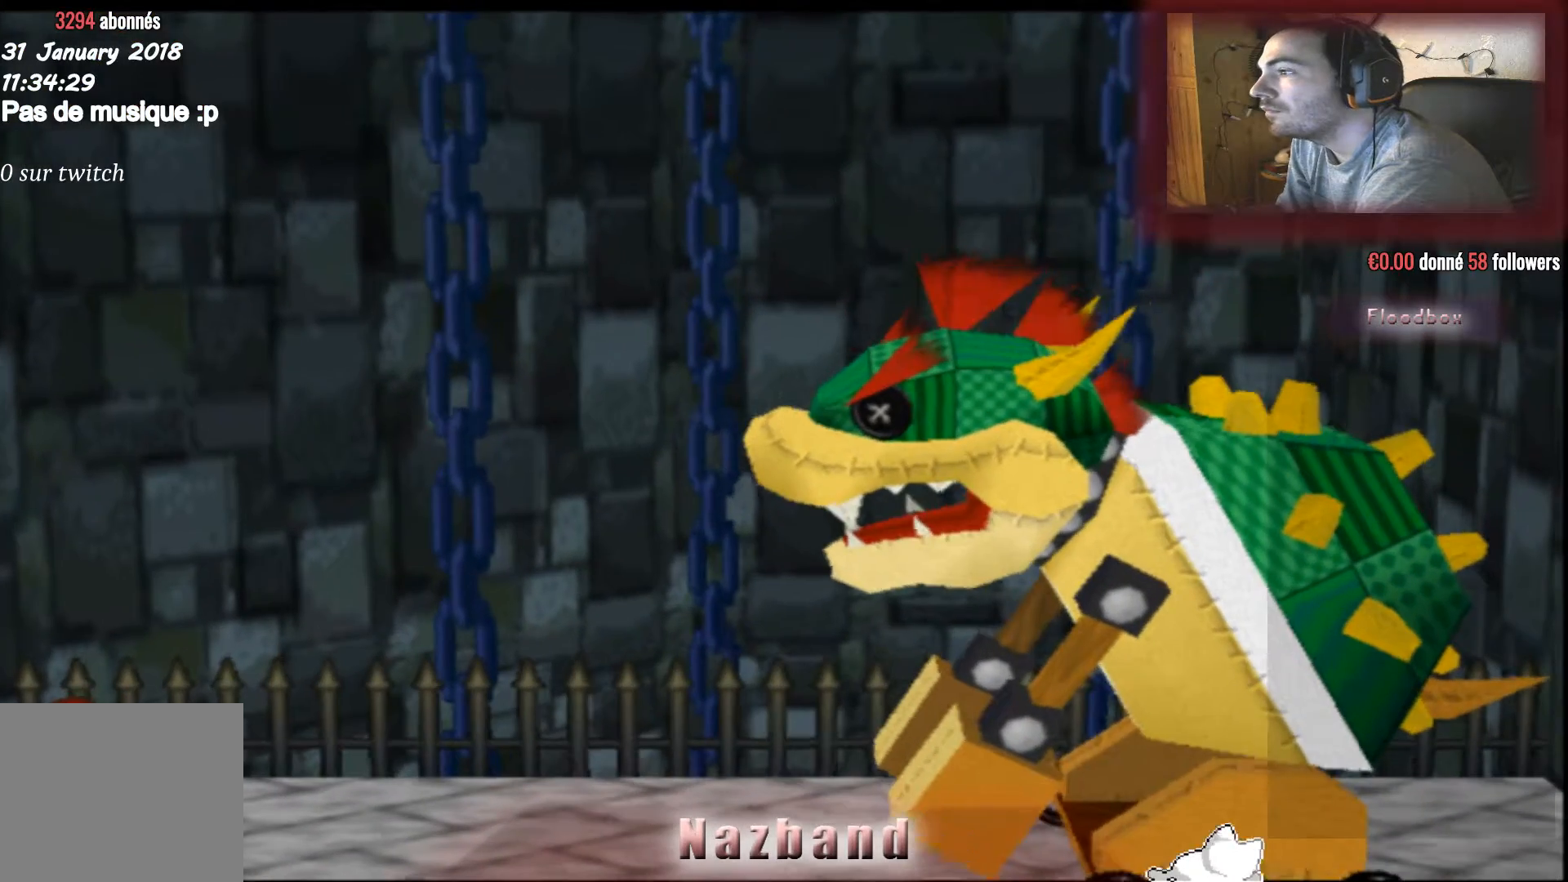
{"buttons": [], "left_stick": "center", "right_stick": "center", "events": []}
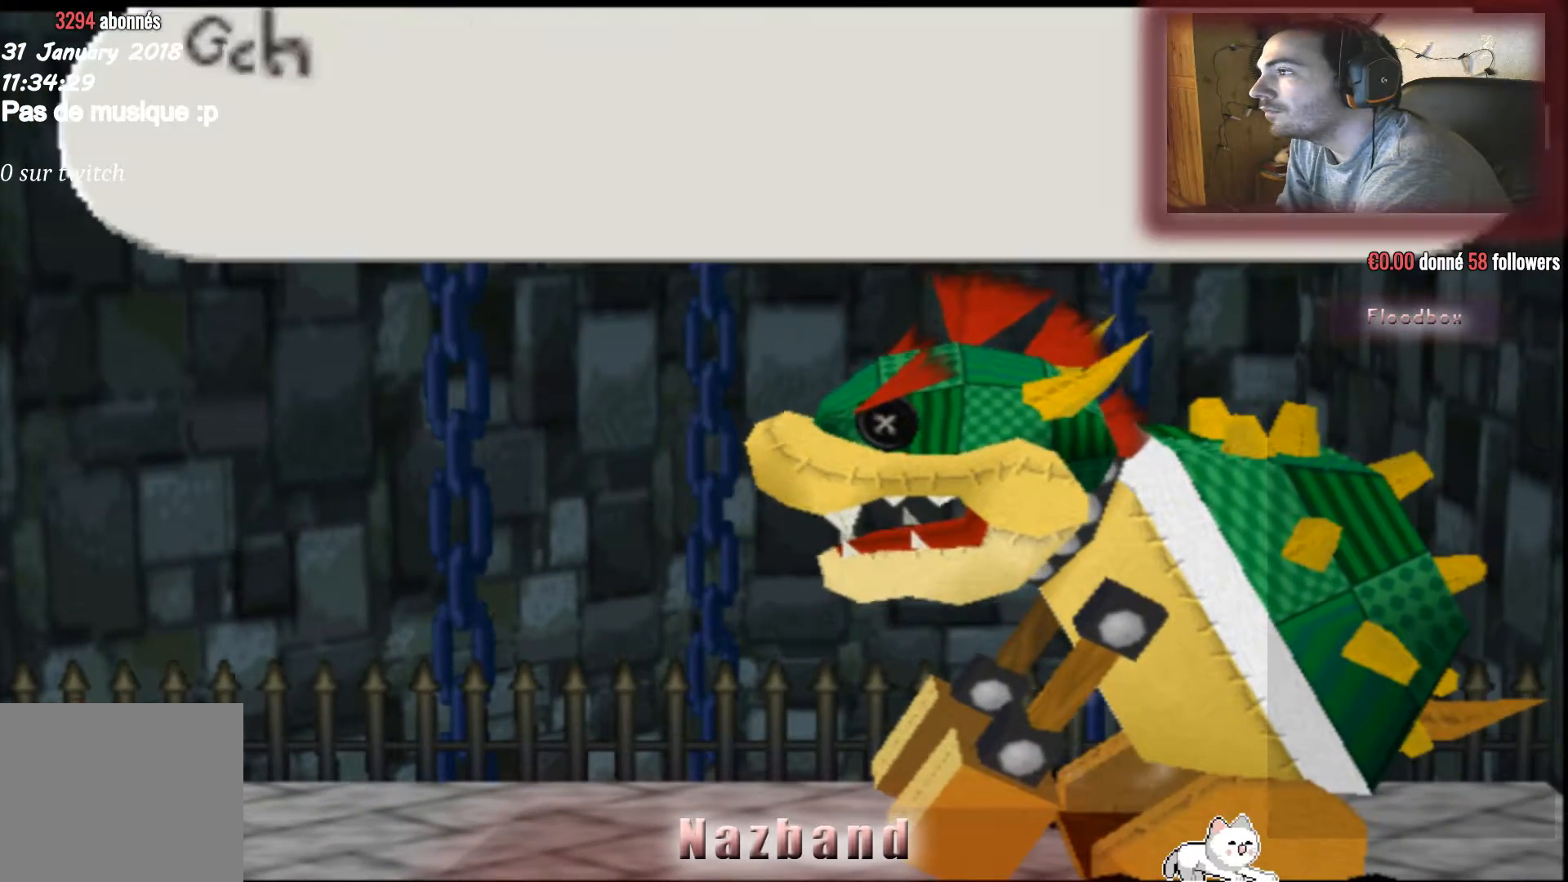
{"buttons": [], "left_stick": "center", "right_stick": "center", "events": [[234, "CROSS", "down"], [368, "CROSS", "up"]]}
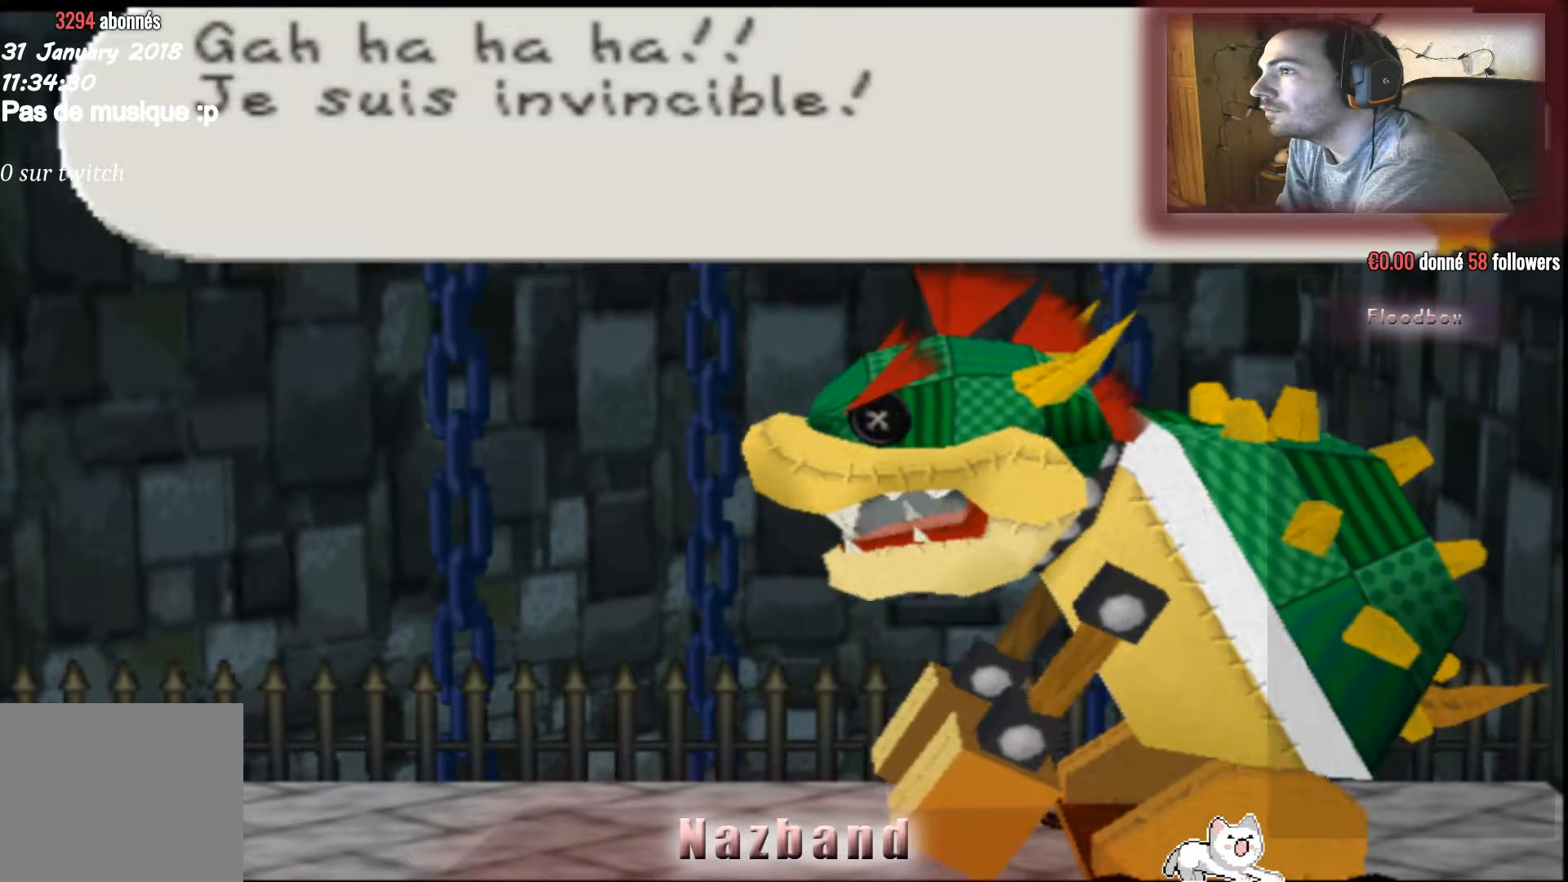
{"buttons": [], "left_stick": "center", "right_stick": "center", "events": []}
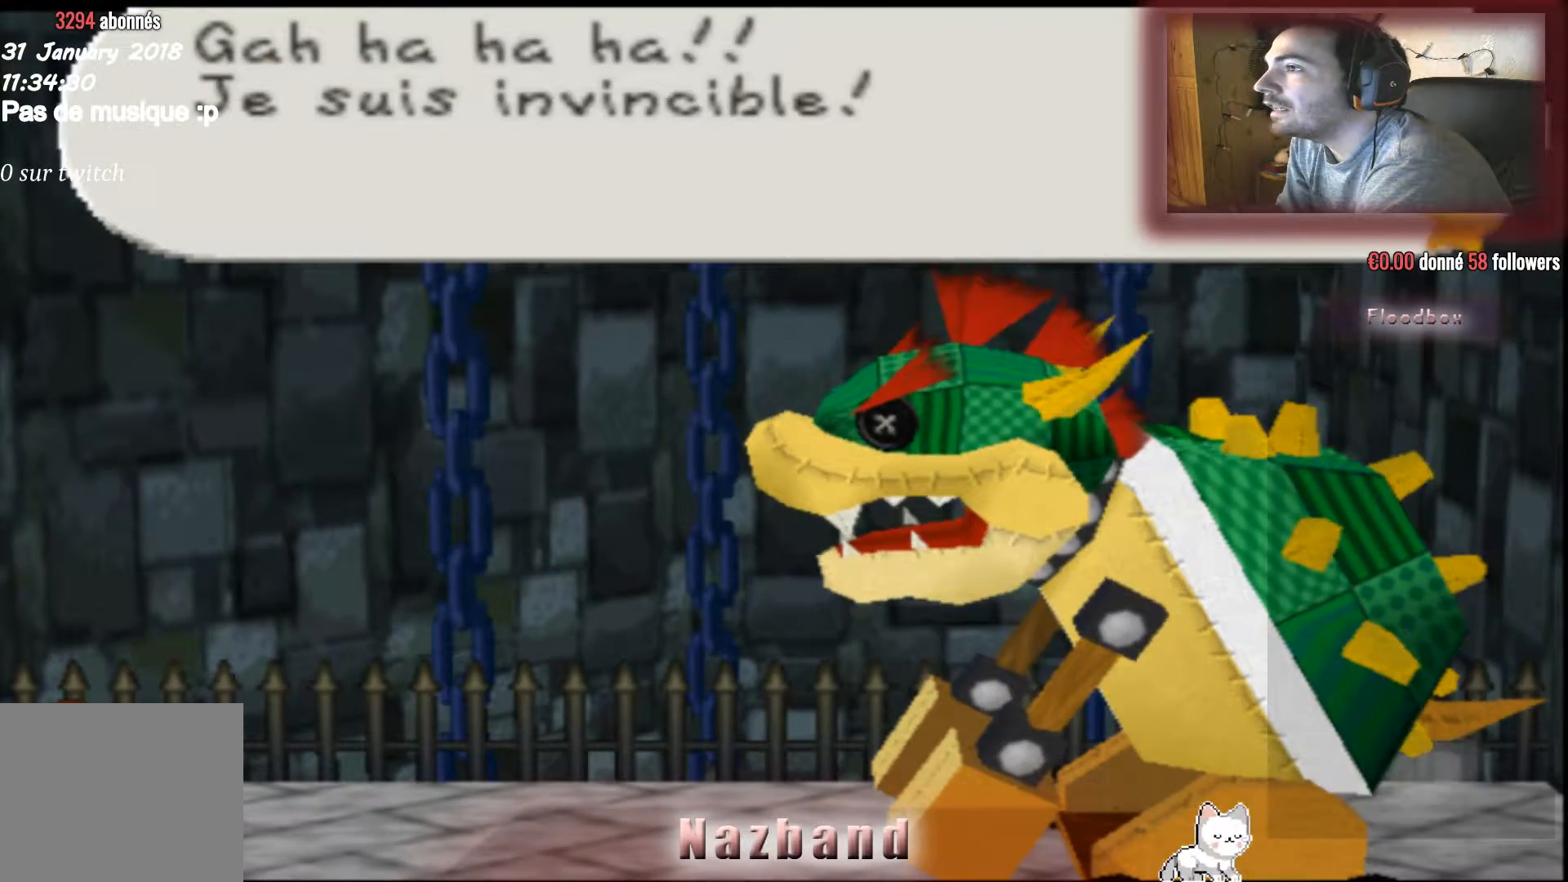
{"buttons": ["CROSS"], "left_stick": "center", "right_stick": "center", "events": [[500, "CROSS", "down"]]}
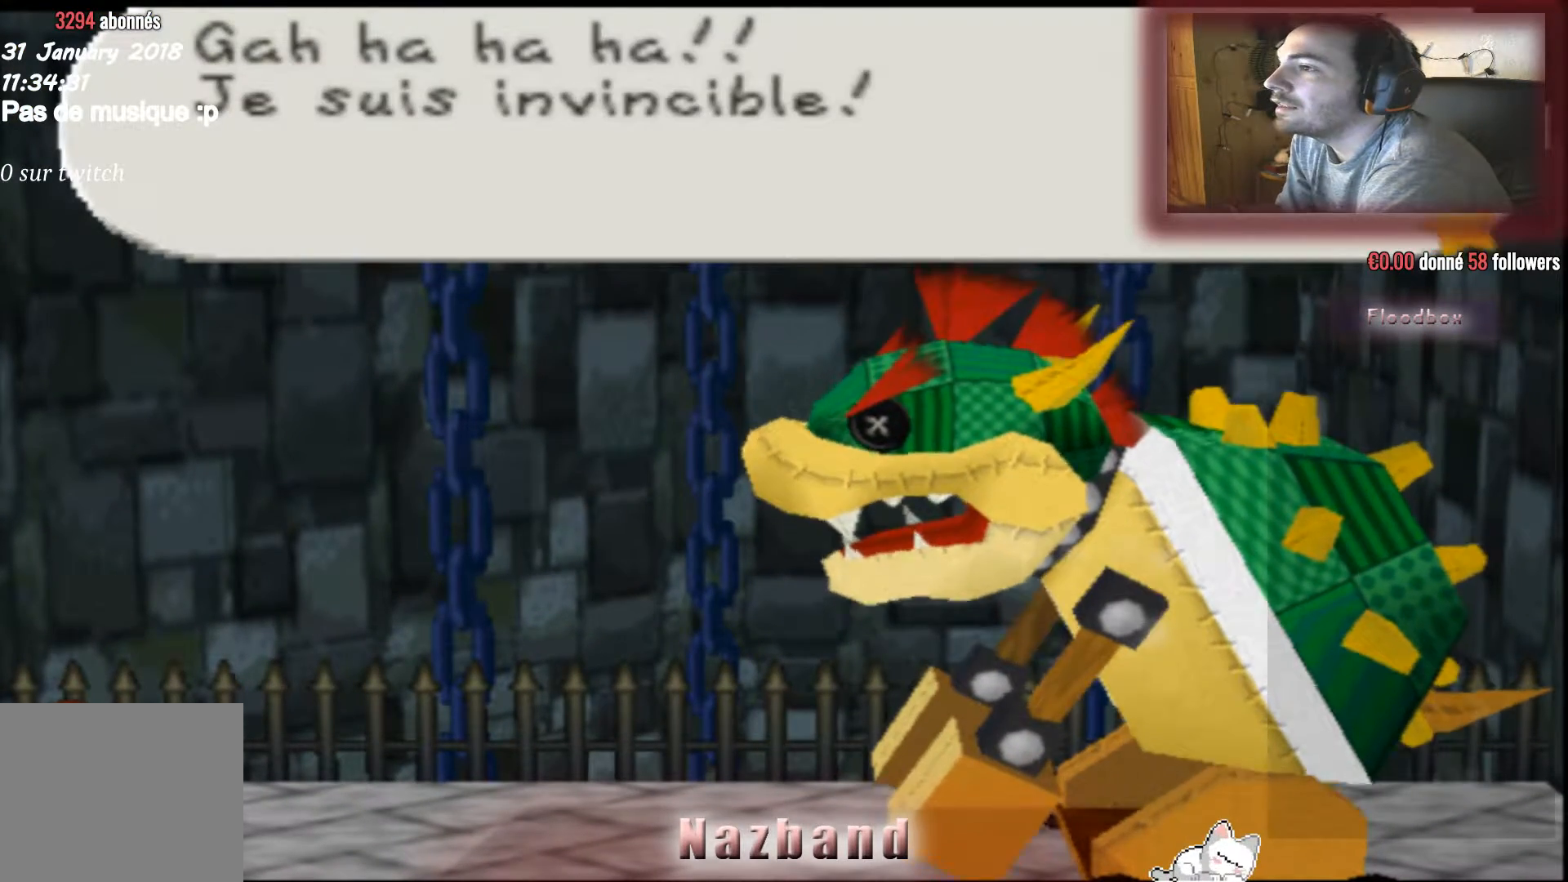
{"buttons": [], "left_stick": "center", "right_stick": "center", "events": [[167, "CROSS", "up"]]}
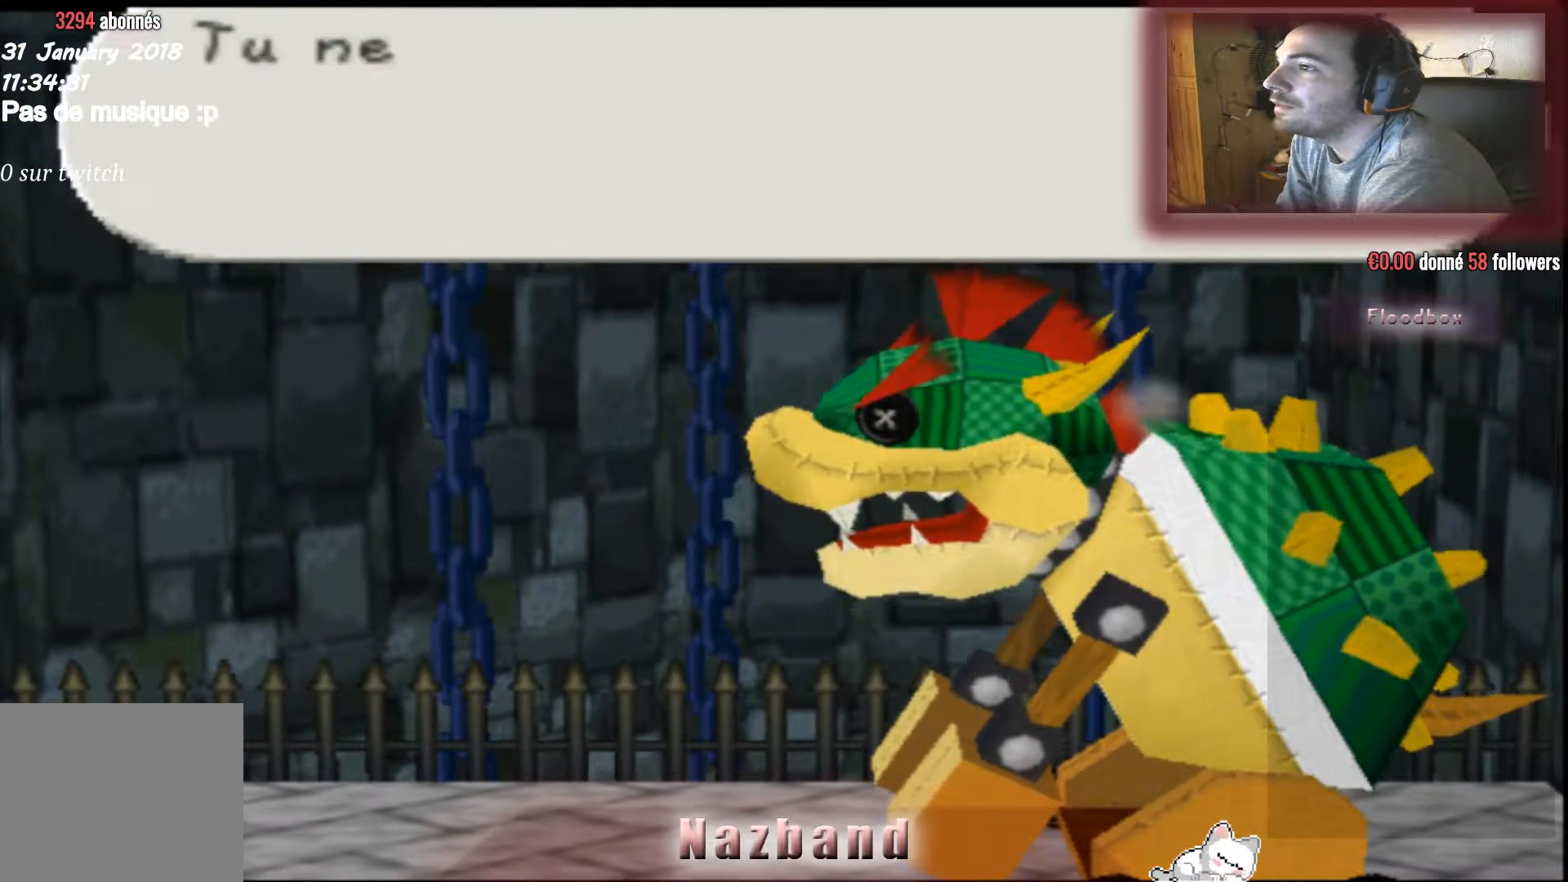
{"buttons": [], "left_stick": "center", "right_stick": "center", "events": []}
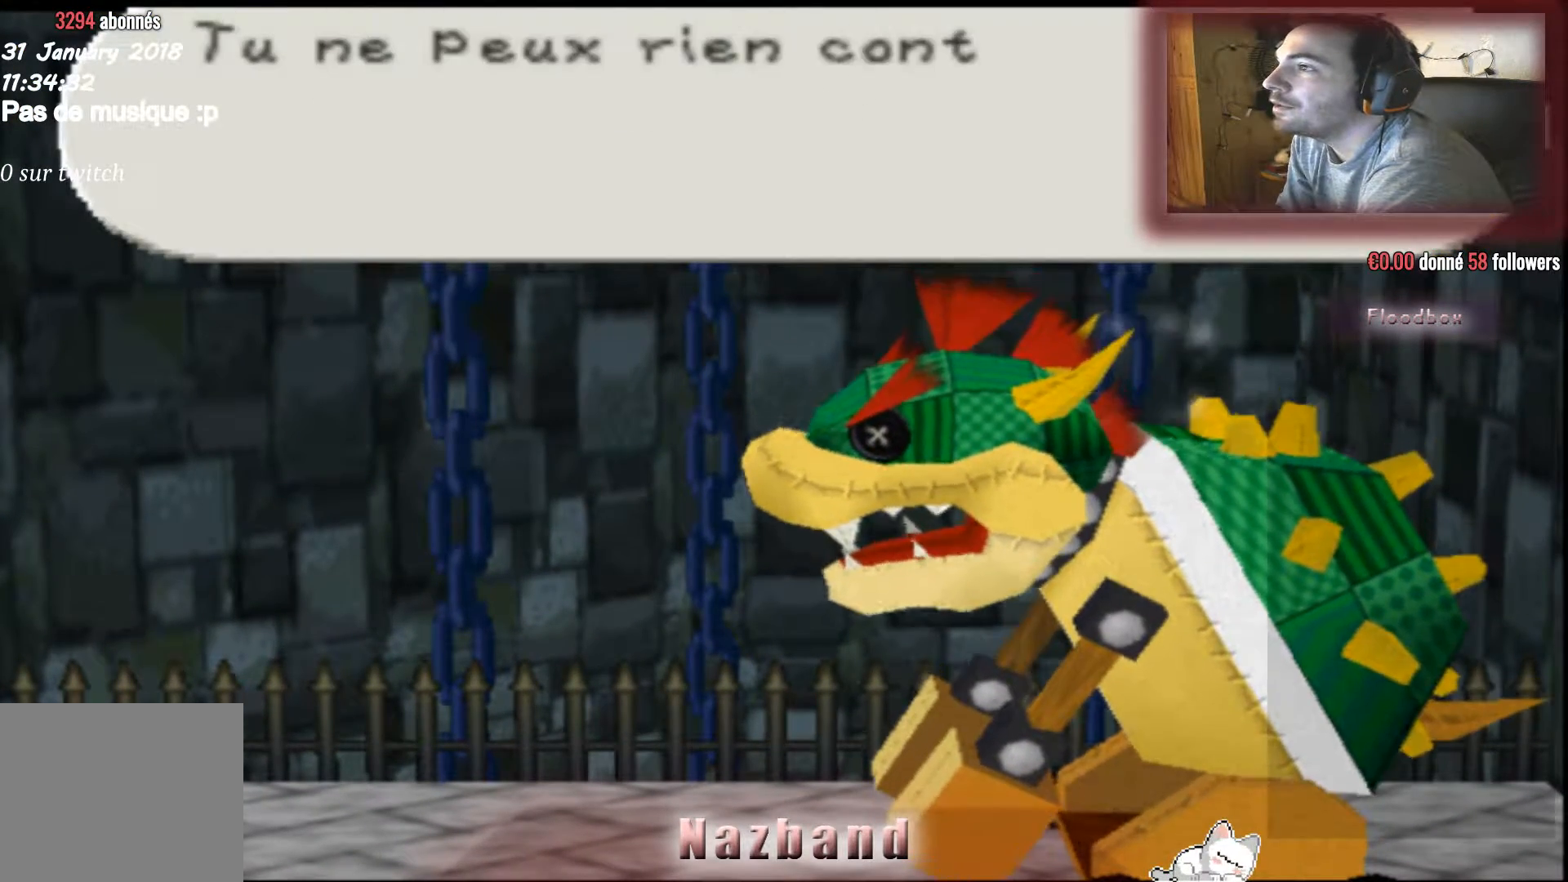
{"buttons": ["CROSS"], "left_stick": "center", "right_stick": "center", "events": [[400, "CROSS", "down"]]}
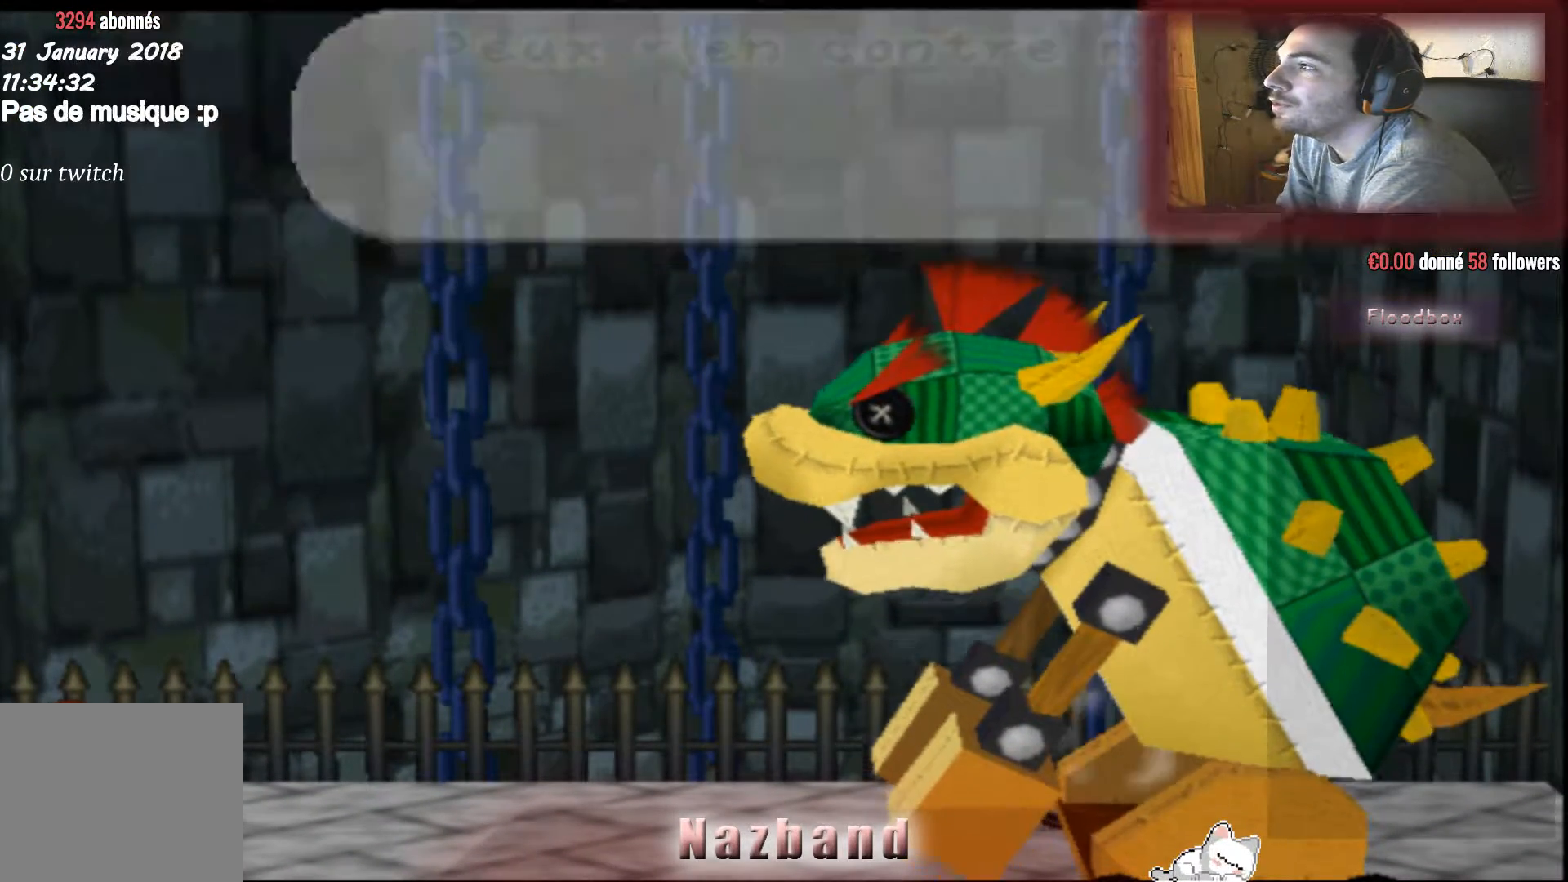
{"buttons": [], "left_stick": "center", "right_stick": "center", "events": [[33, "CROSS", "up"]]}
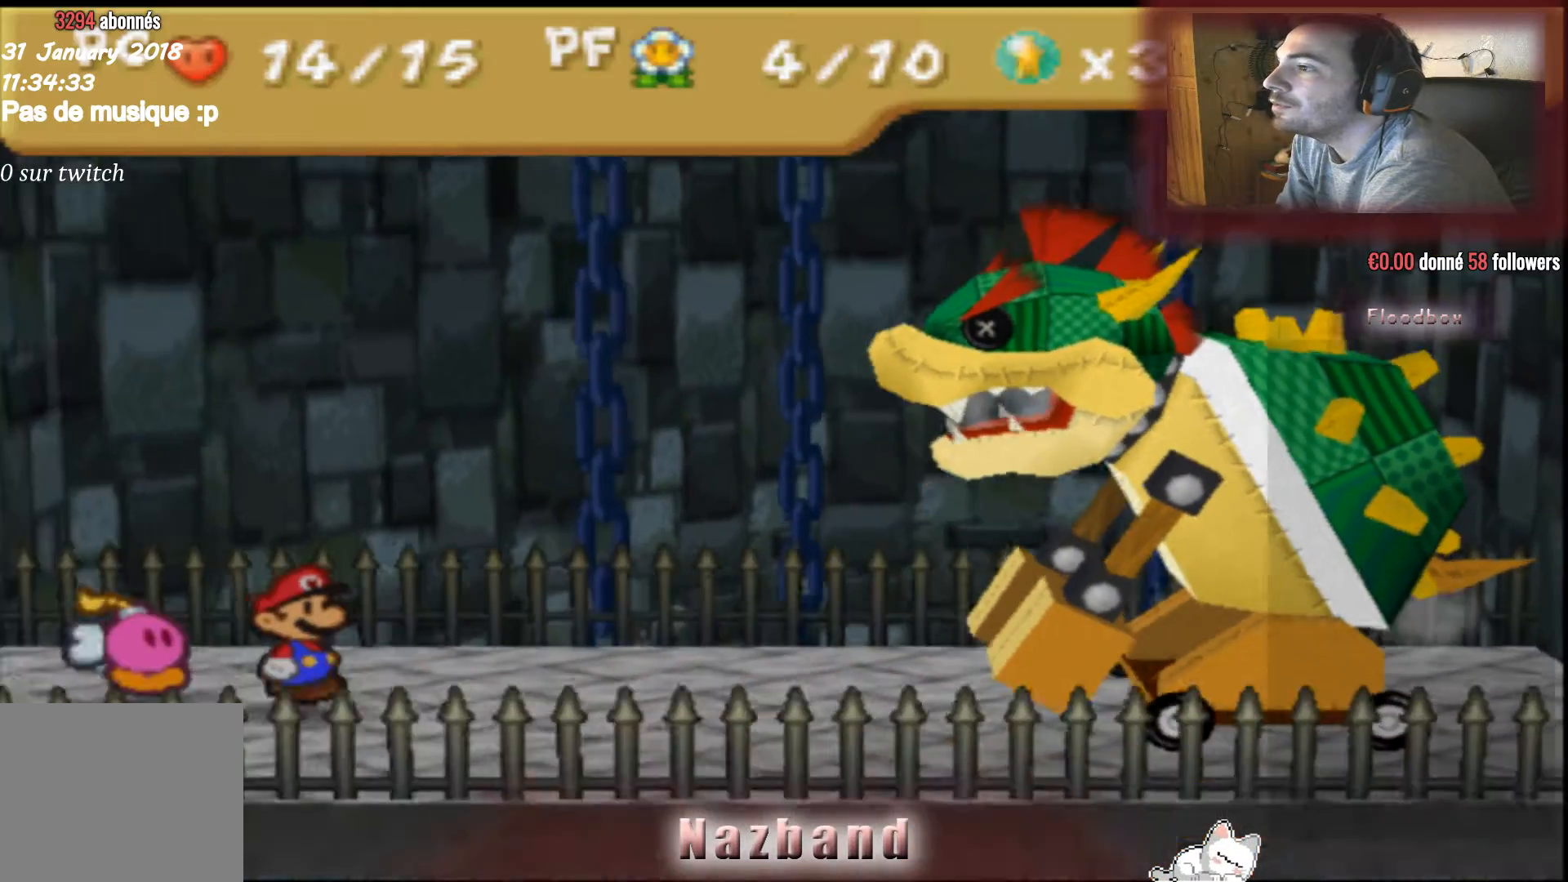
{"buttons": [], "left_stick": "center", "right_stick": "center", "events": []}